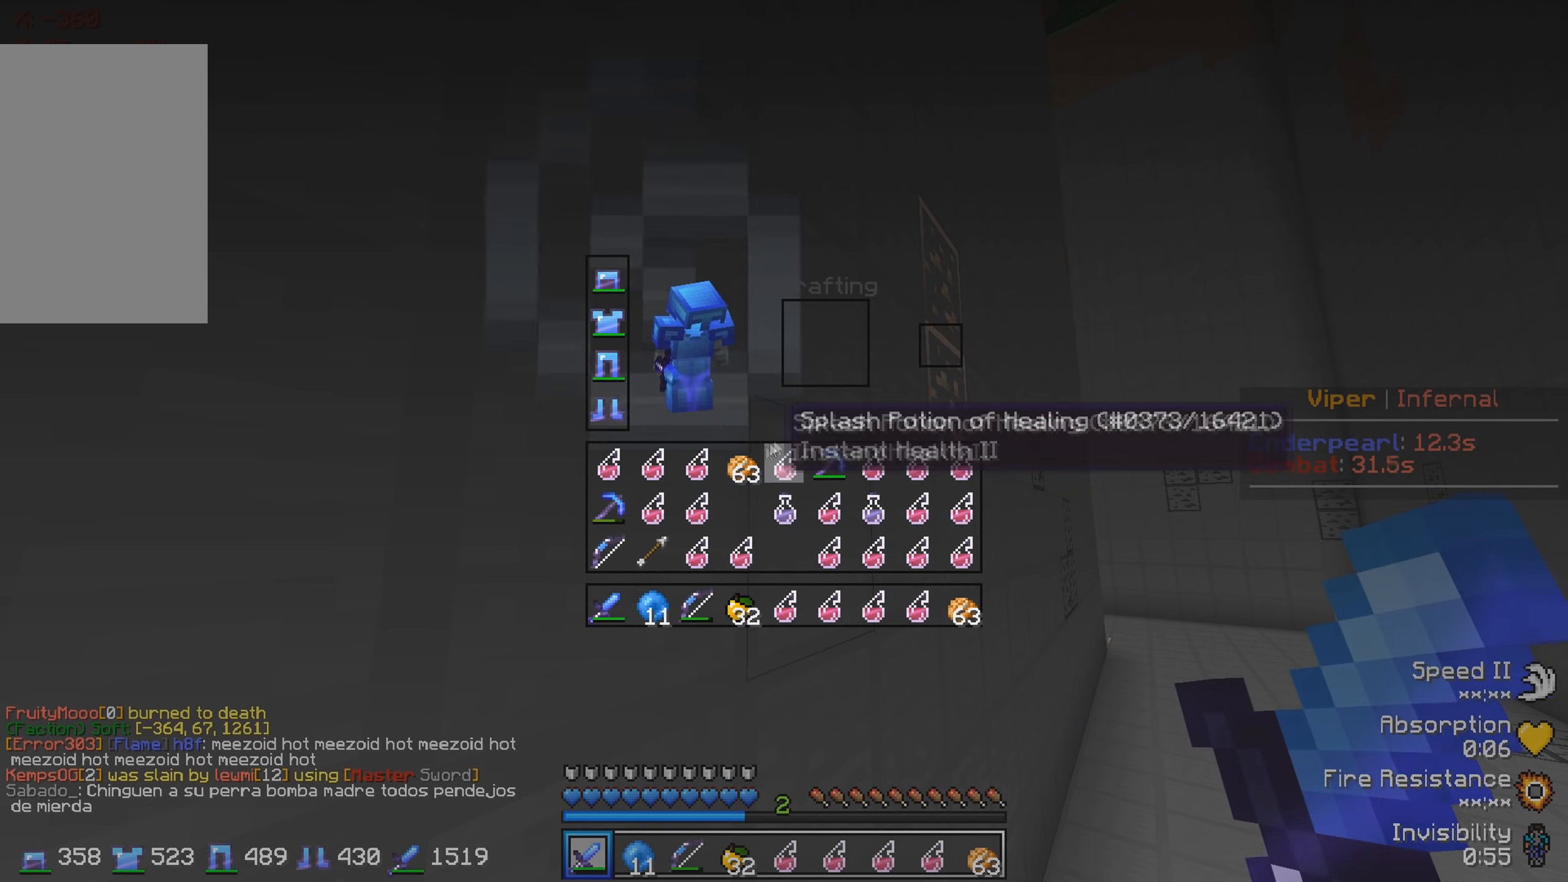
Gameplay with keyboard; each line is a JSON object with the keys held at the frame after it. "events" lists presses ("down") and releases ("up") of "a", "d", "s" and "w" between this image and that frame as [ms after this image, input, new state], when the widget could be followed in between. No other keys are recorded. Mouse input is not recorded.
{"keys": [], "events": []}
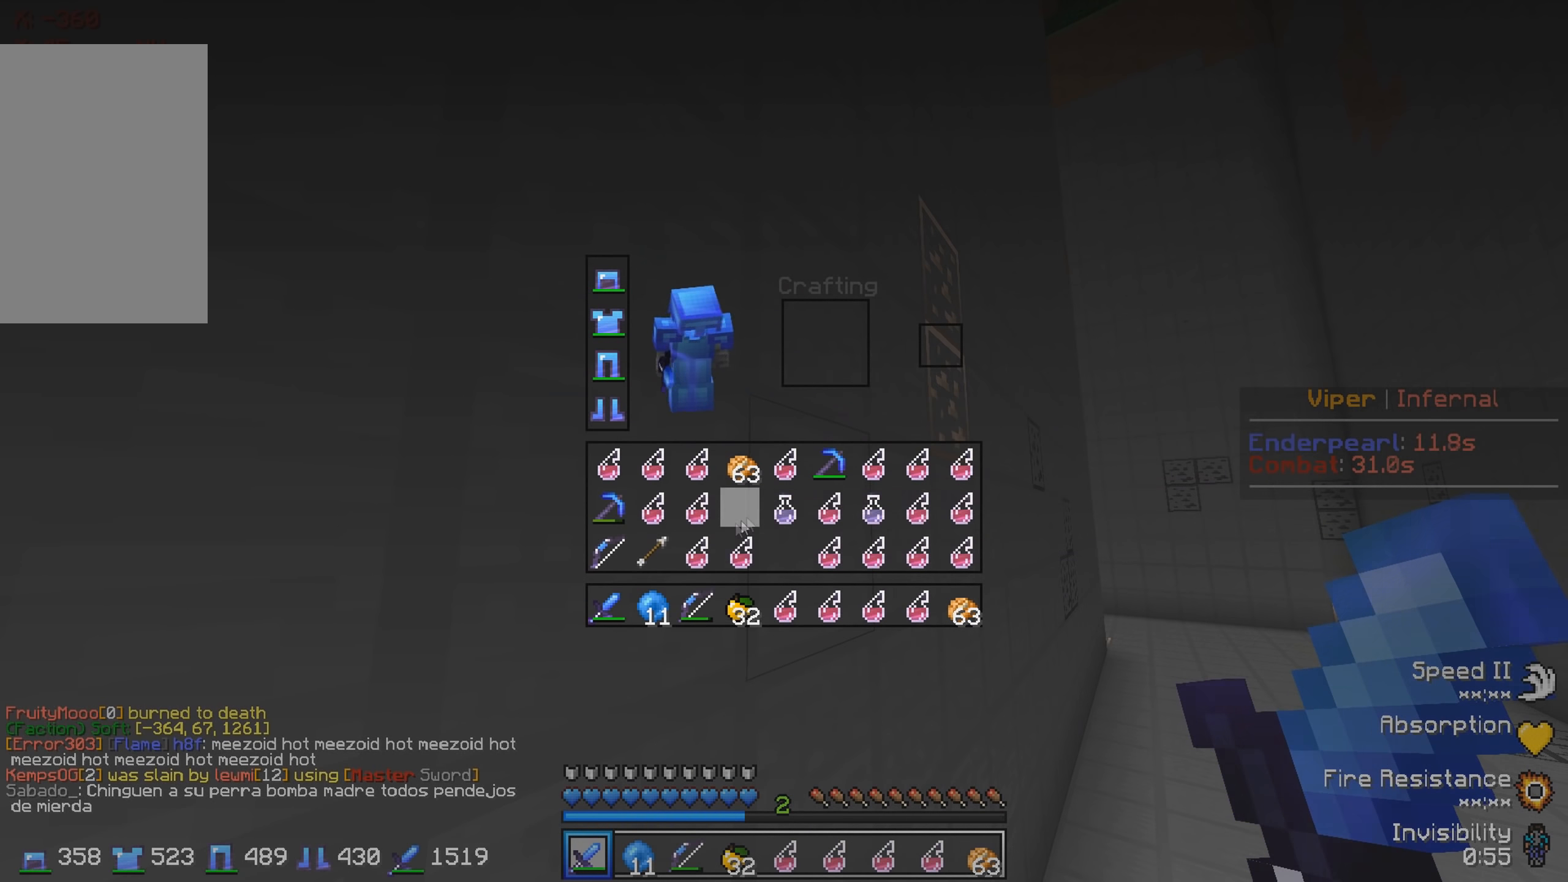
{"keys": [], "events": []}
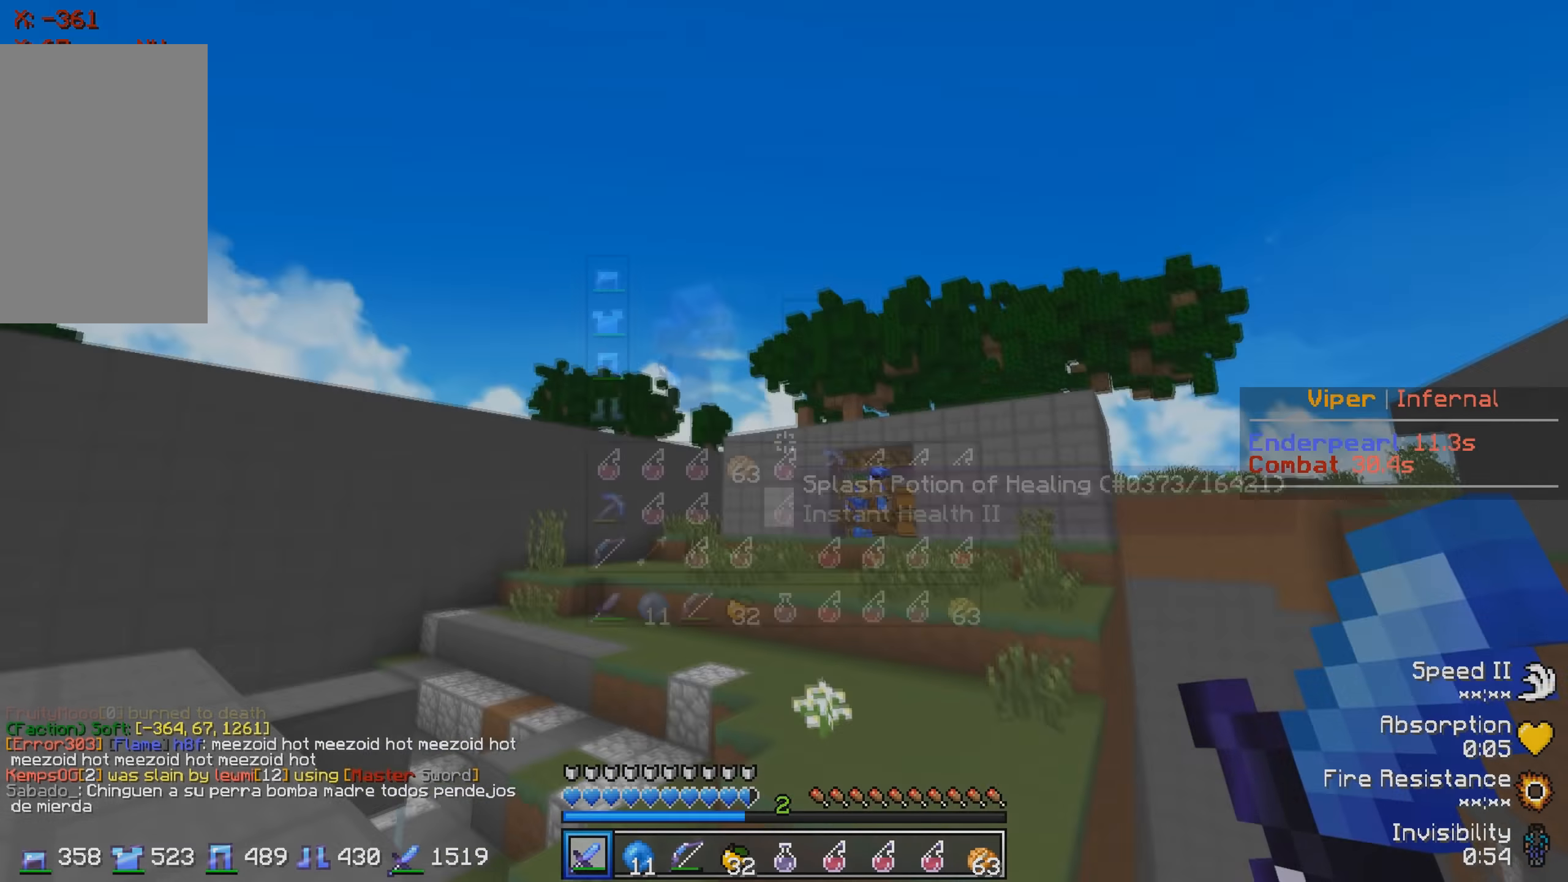
{"keys": [], "events": []}
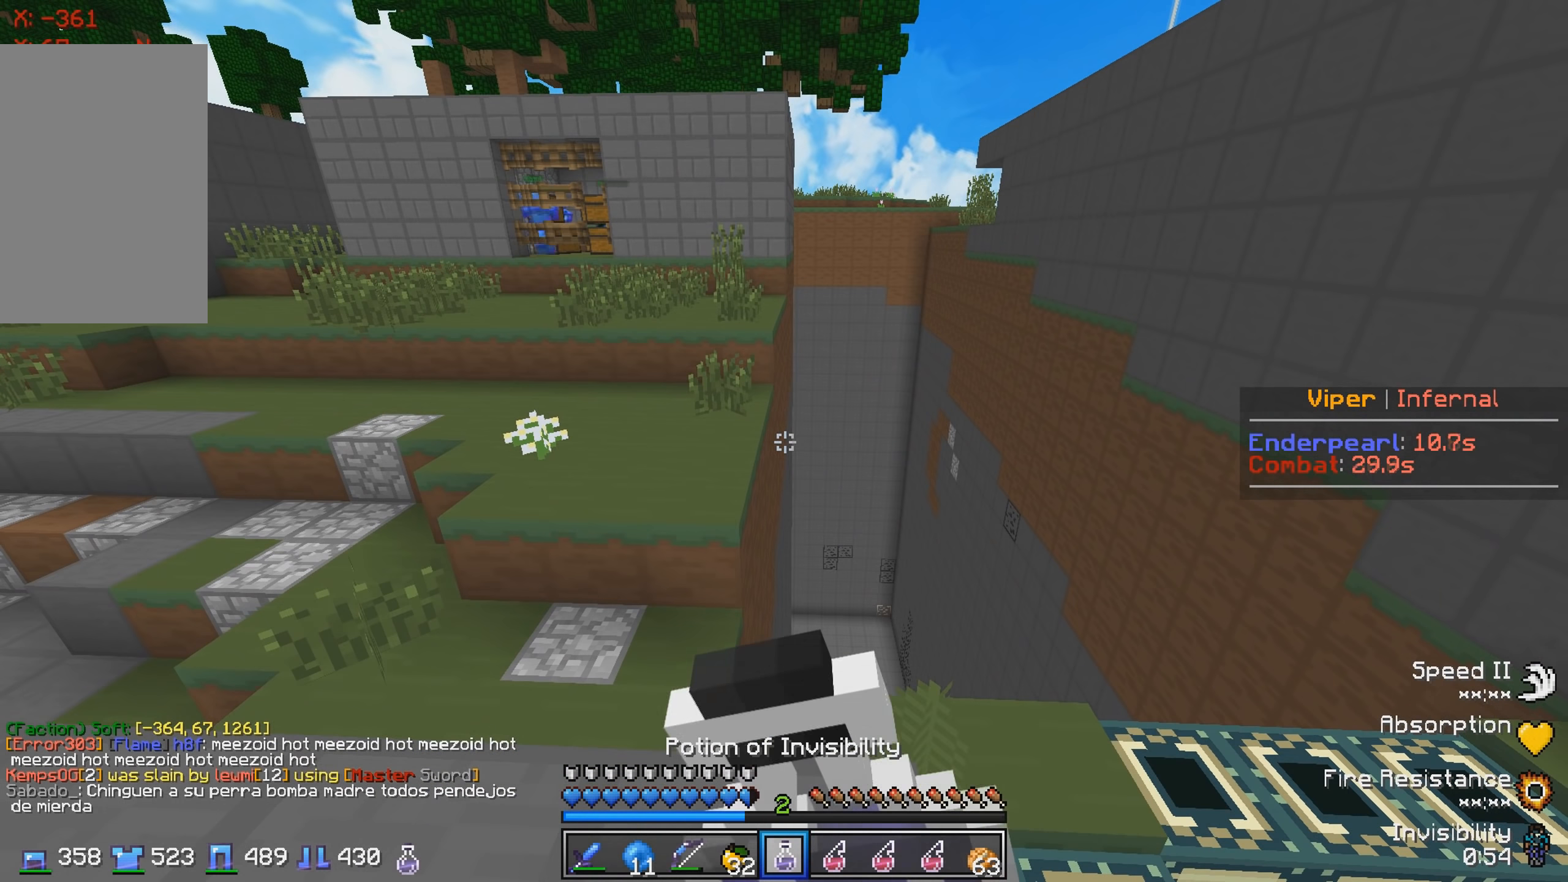
{"keys": ["a"], "events": [[100, "a", "down"]]}
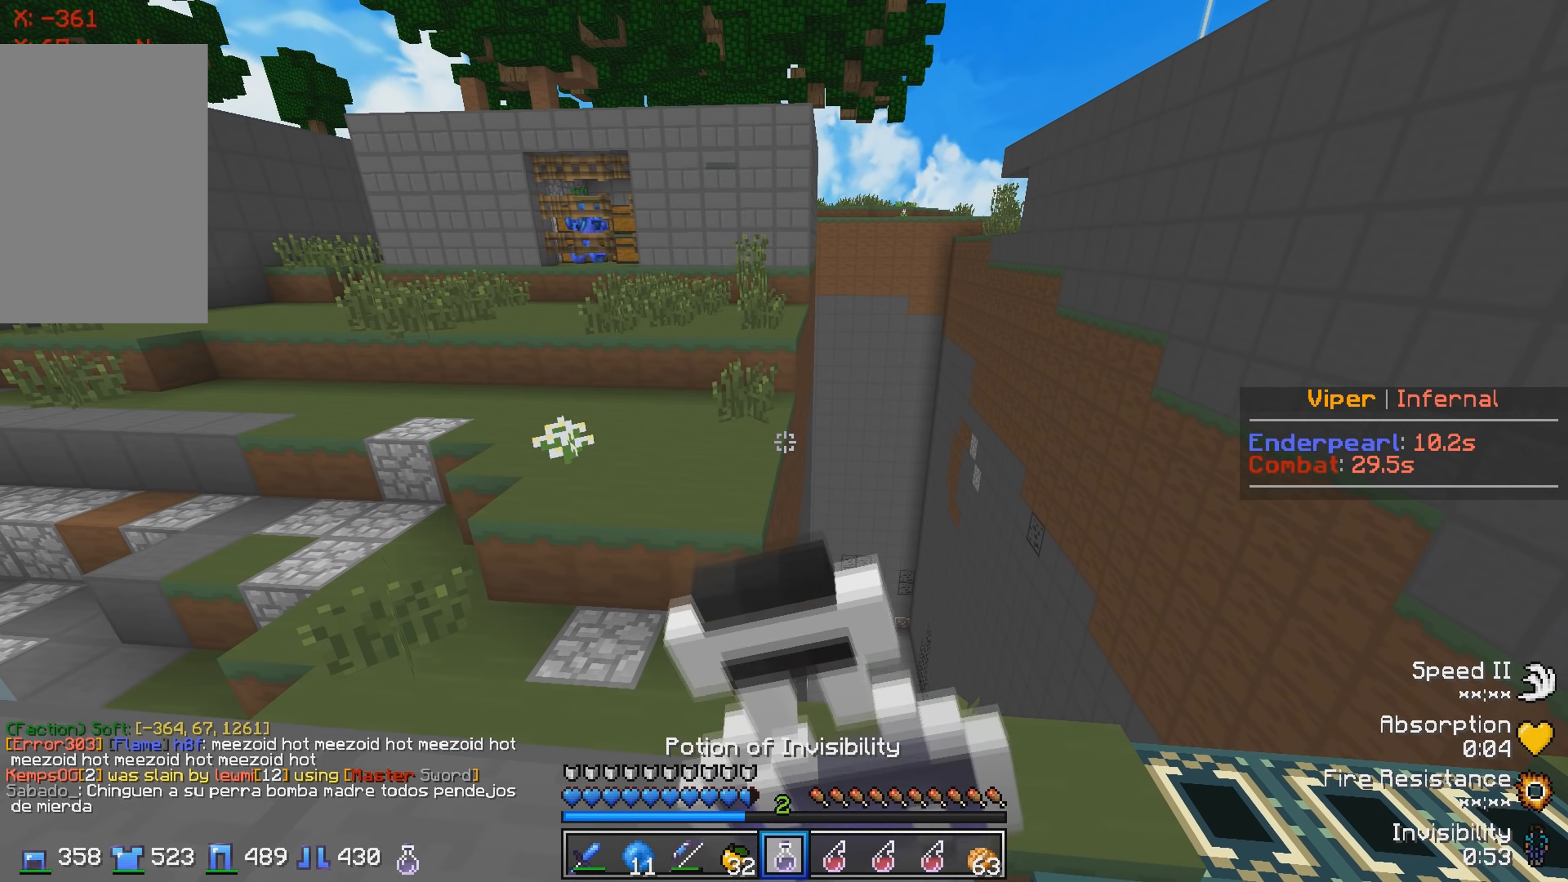
{"keys": ["a"], "events": []}
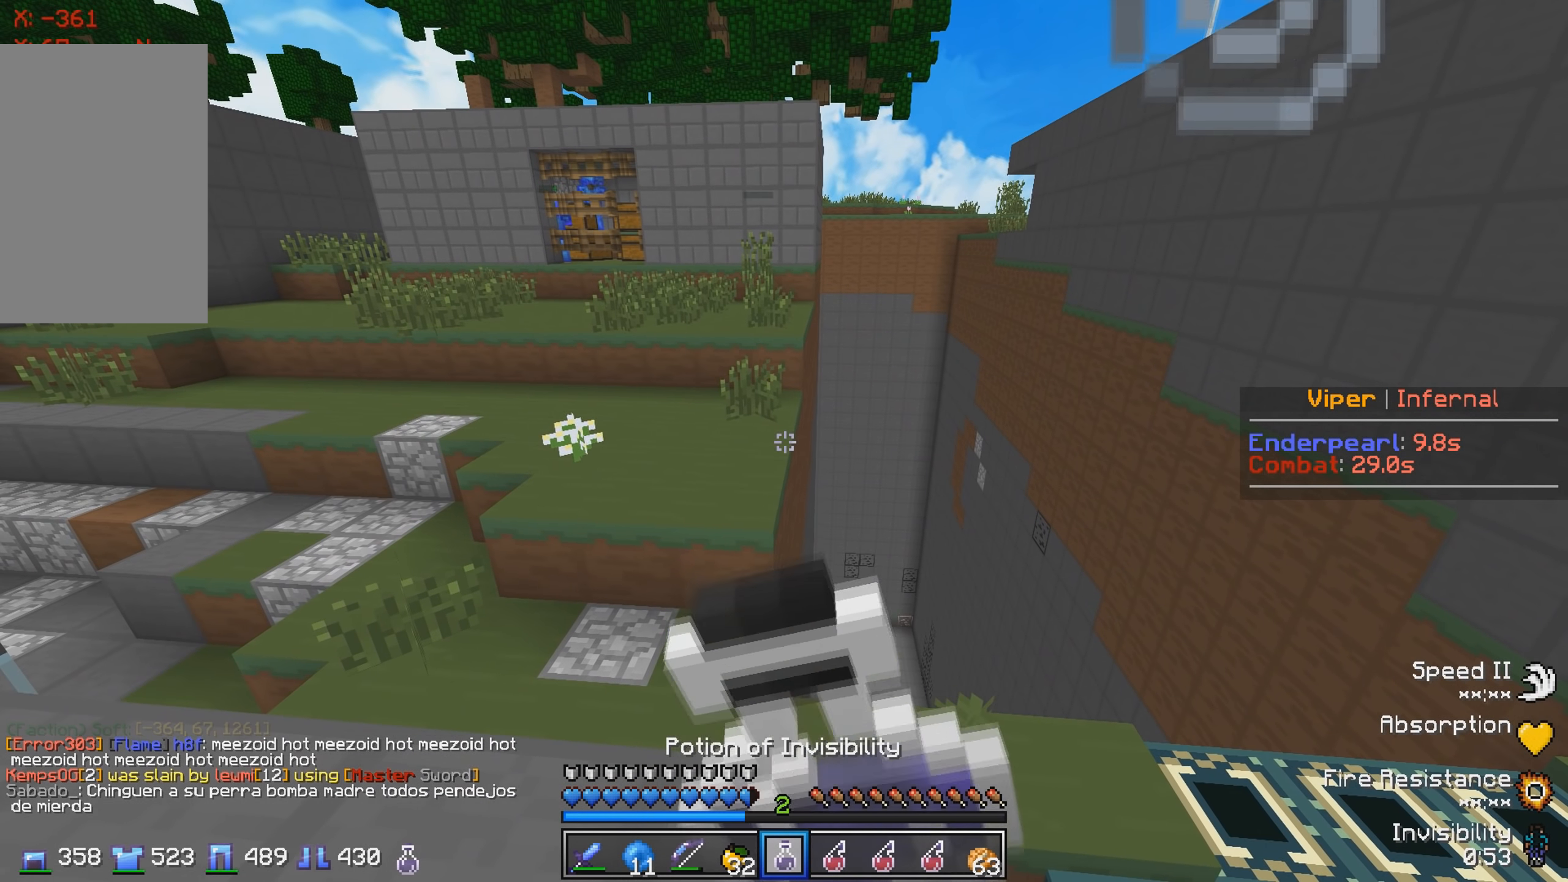
{"keys": ["a"], "events": []}
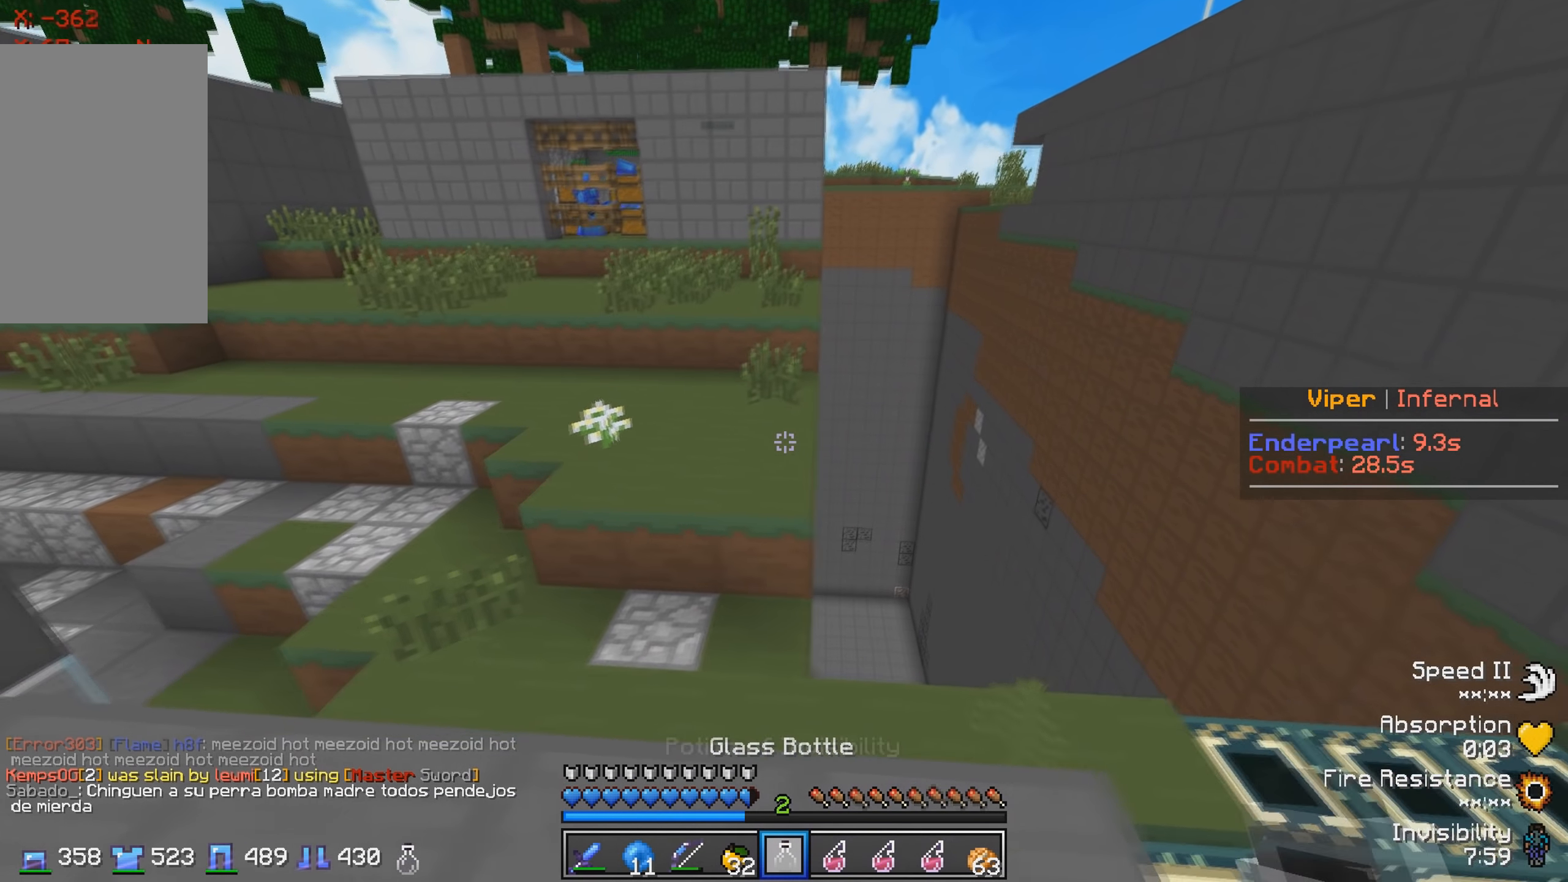
{"keys": ["w"], "events": [[66, "w", "down"], [100, "a", "up"]]}
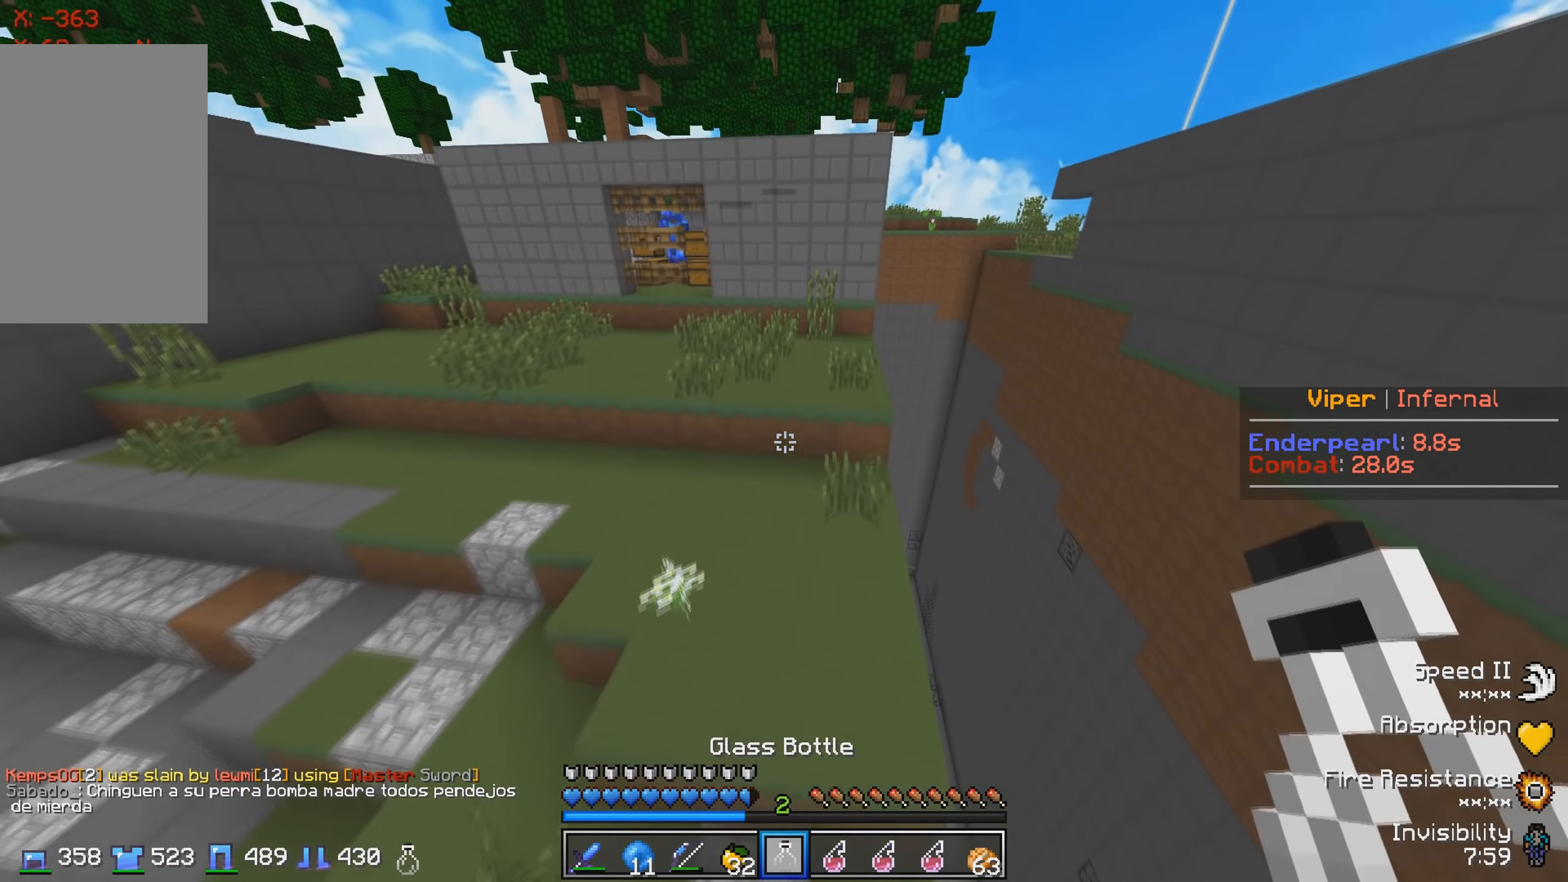
{"keys": ["d", "w"], "events": [[166, "w", "up"], [266, "d", "down"], [300, "w", "down"]]}
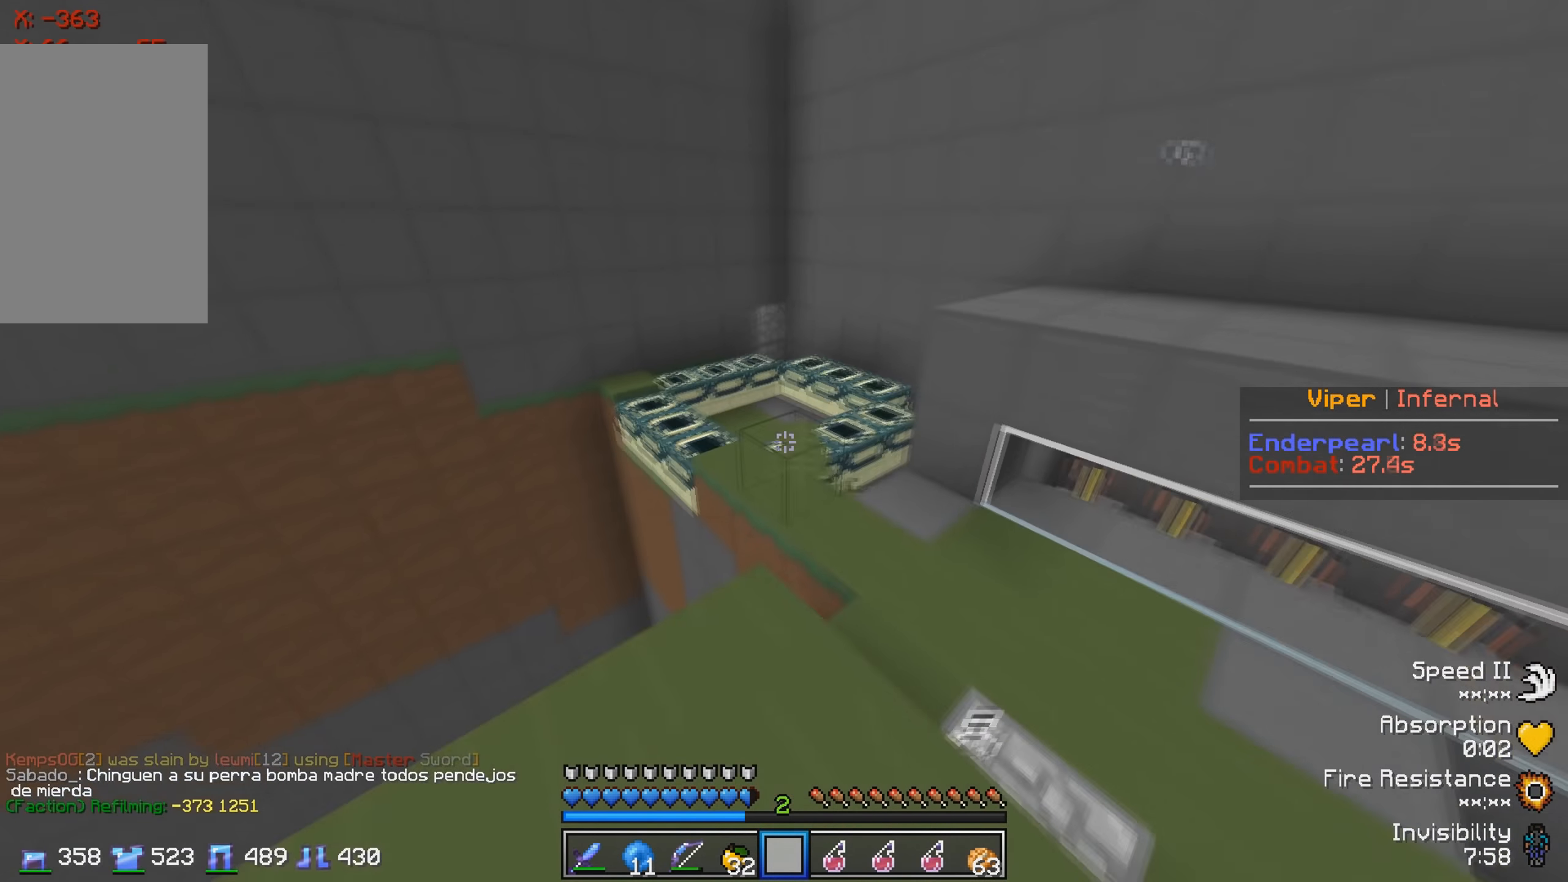
{"keys": ["w"], "events": [[16, "d", "up"], [216, "d", "down"], [466, "d", "up"]]}
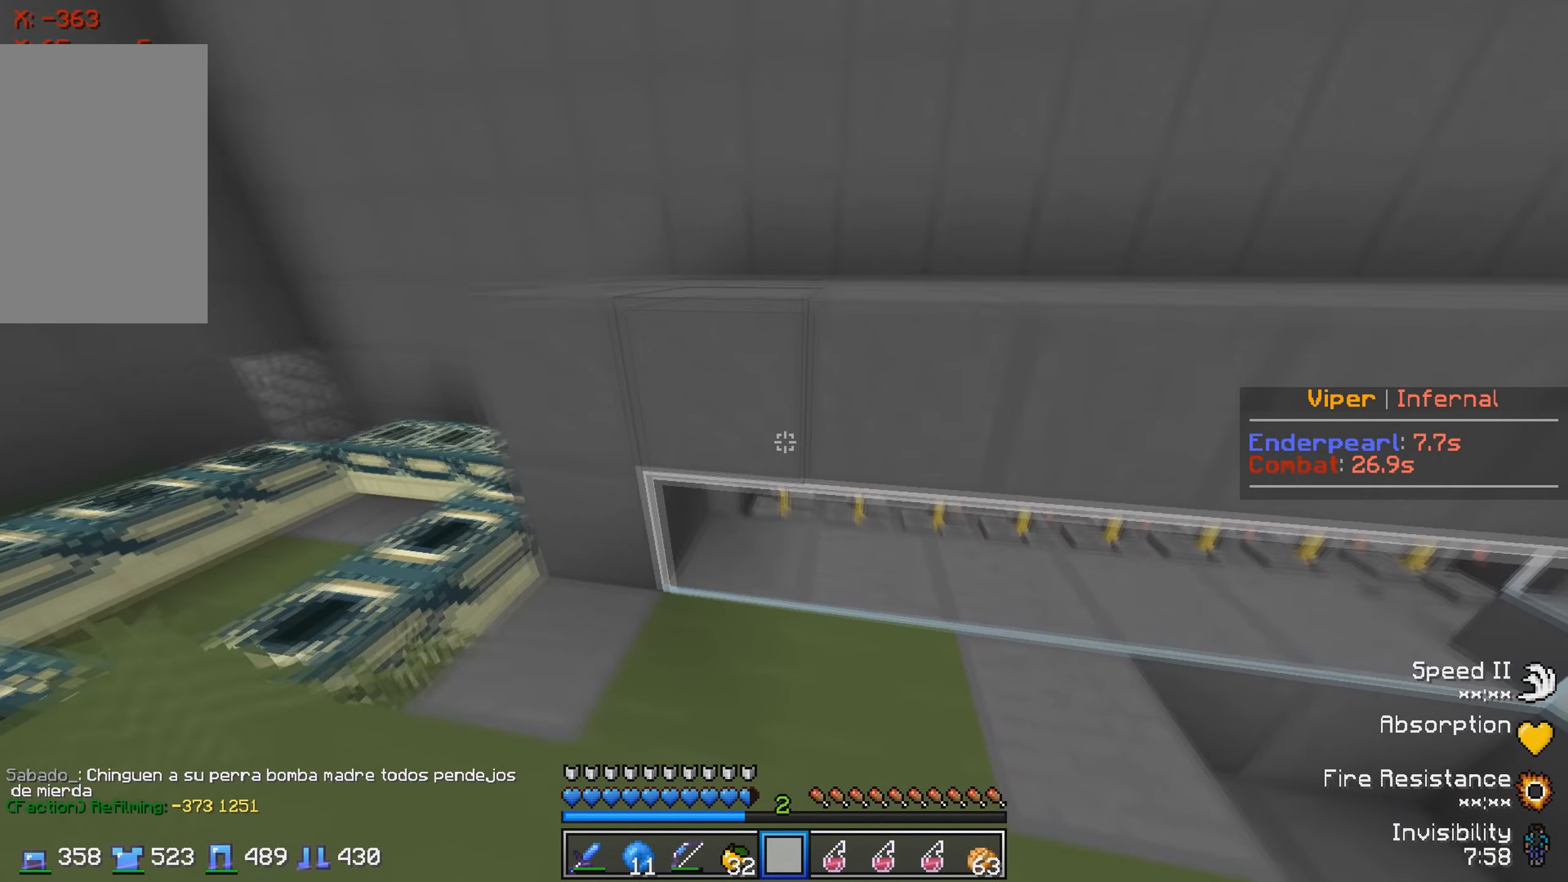
{"keys": ["d", "w"], "events": [[283, "d", "down"]]}
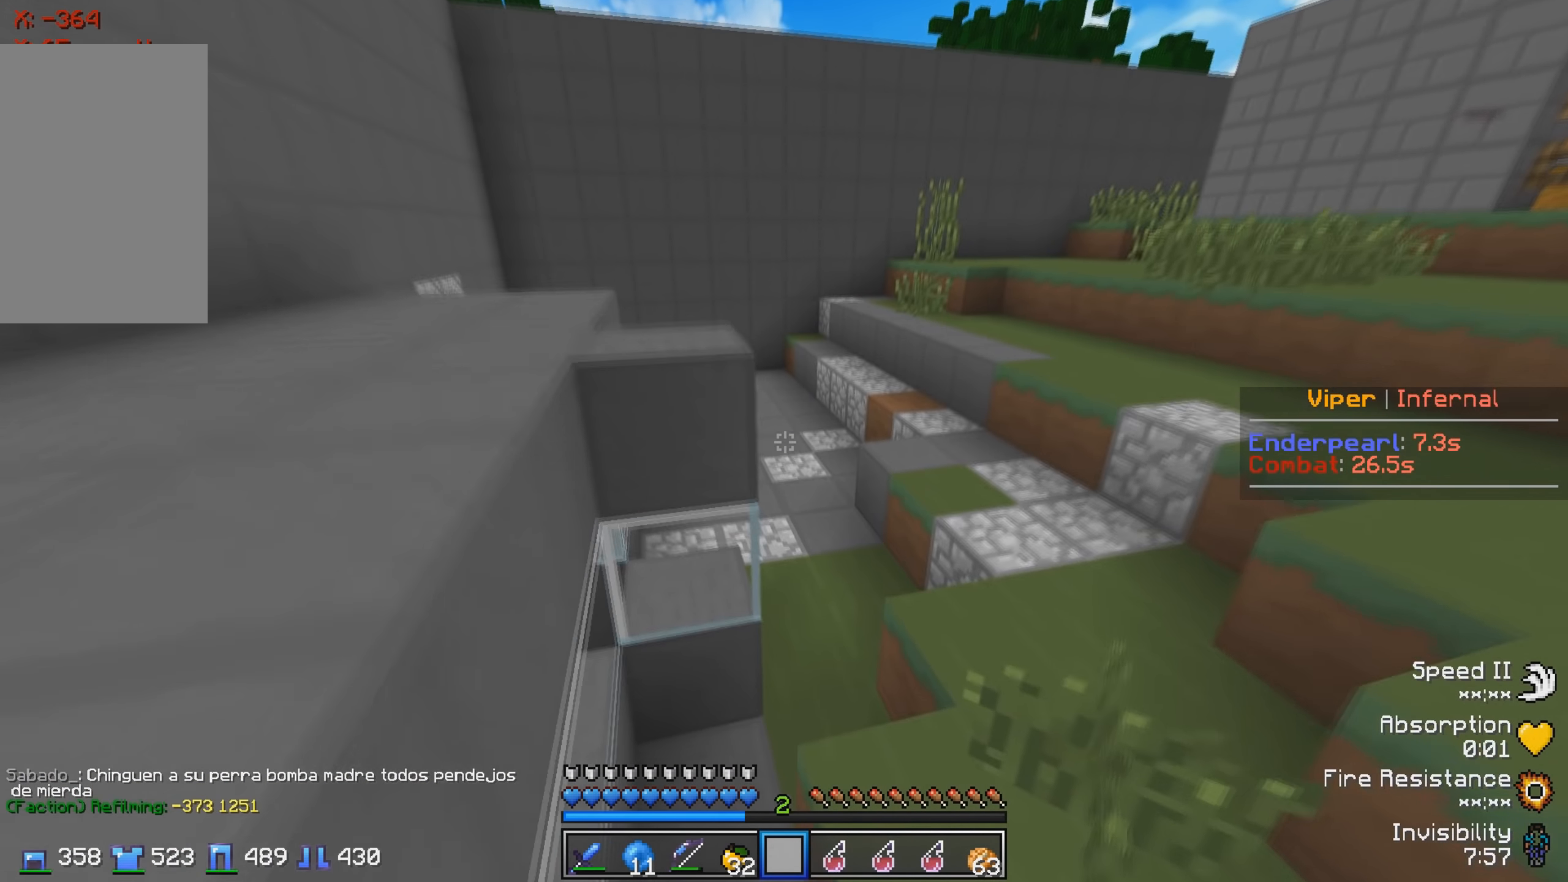
{"keys": ["w"], "events": [[316, "d", "up"]]}
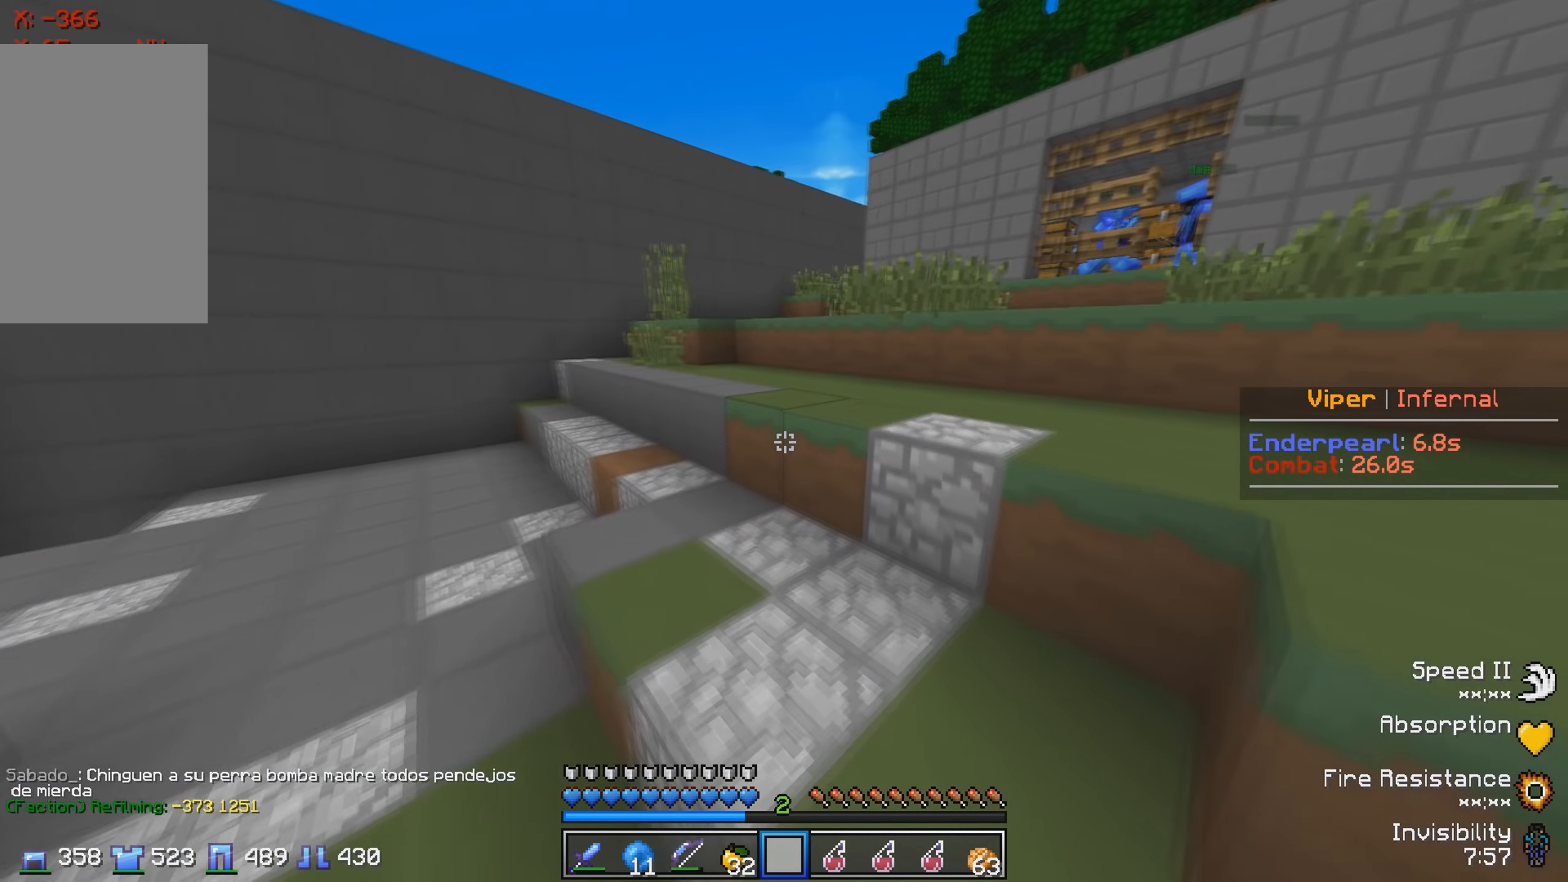
{"keys": ["w"], "events": []}
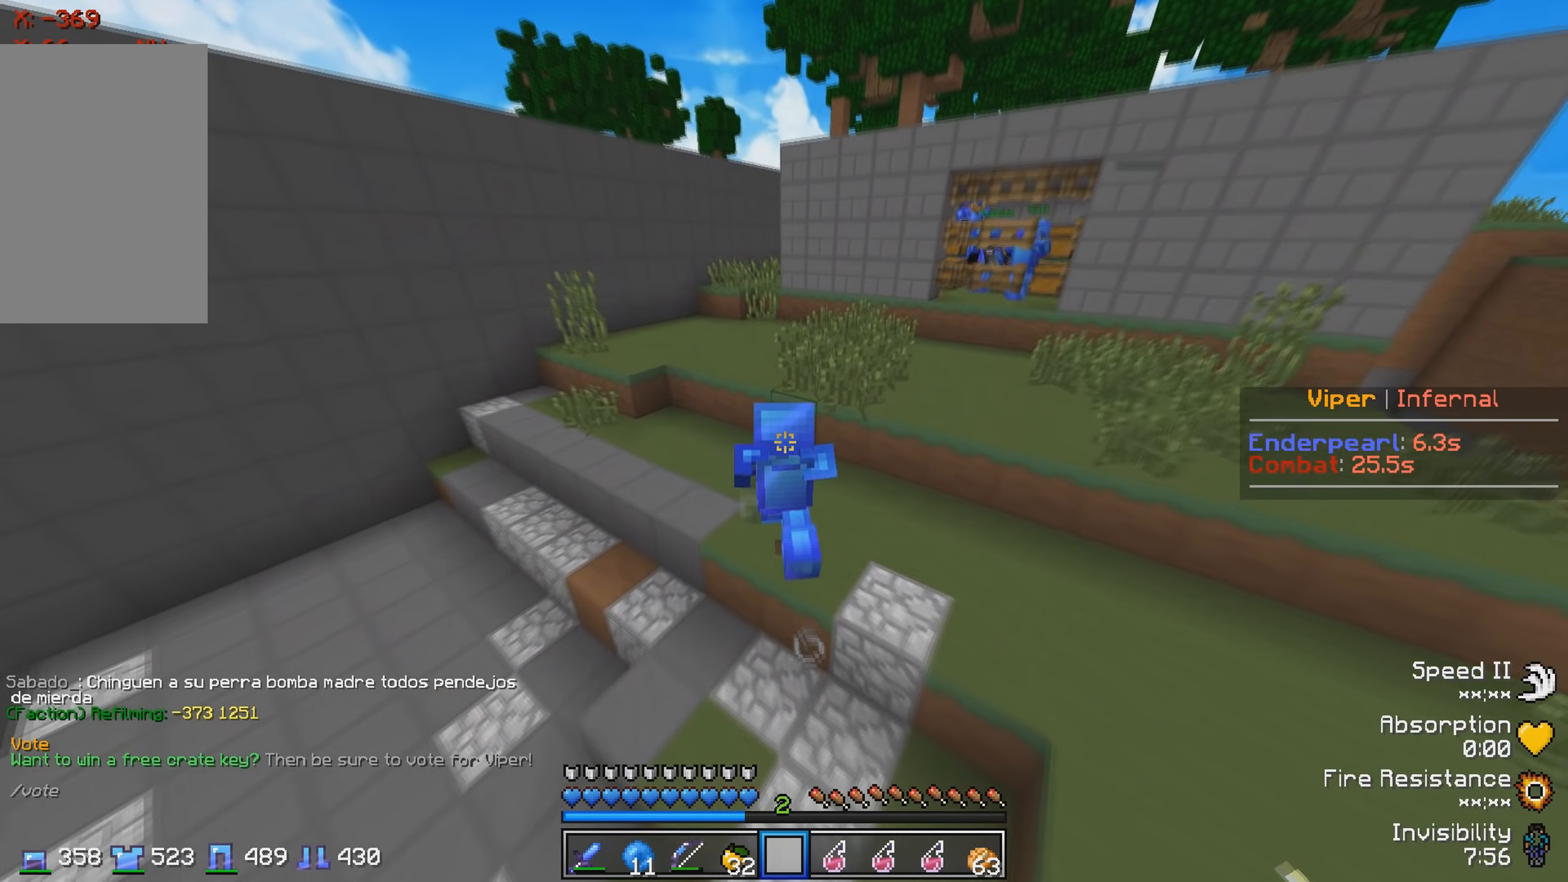
{"keys": ["w"], "events": []}
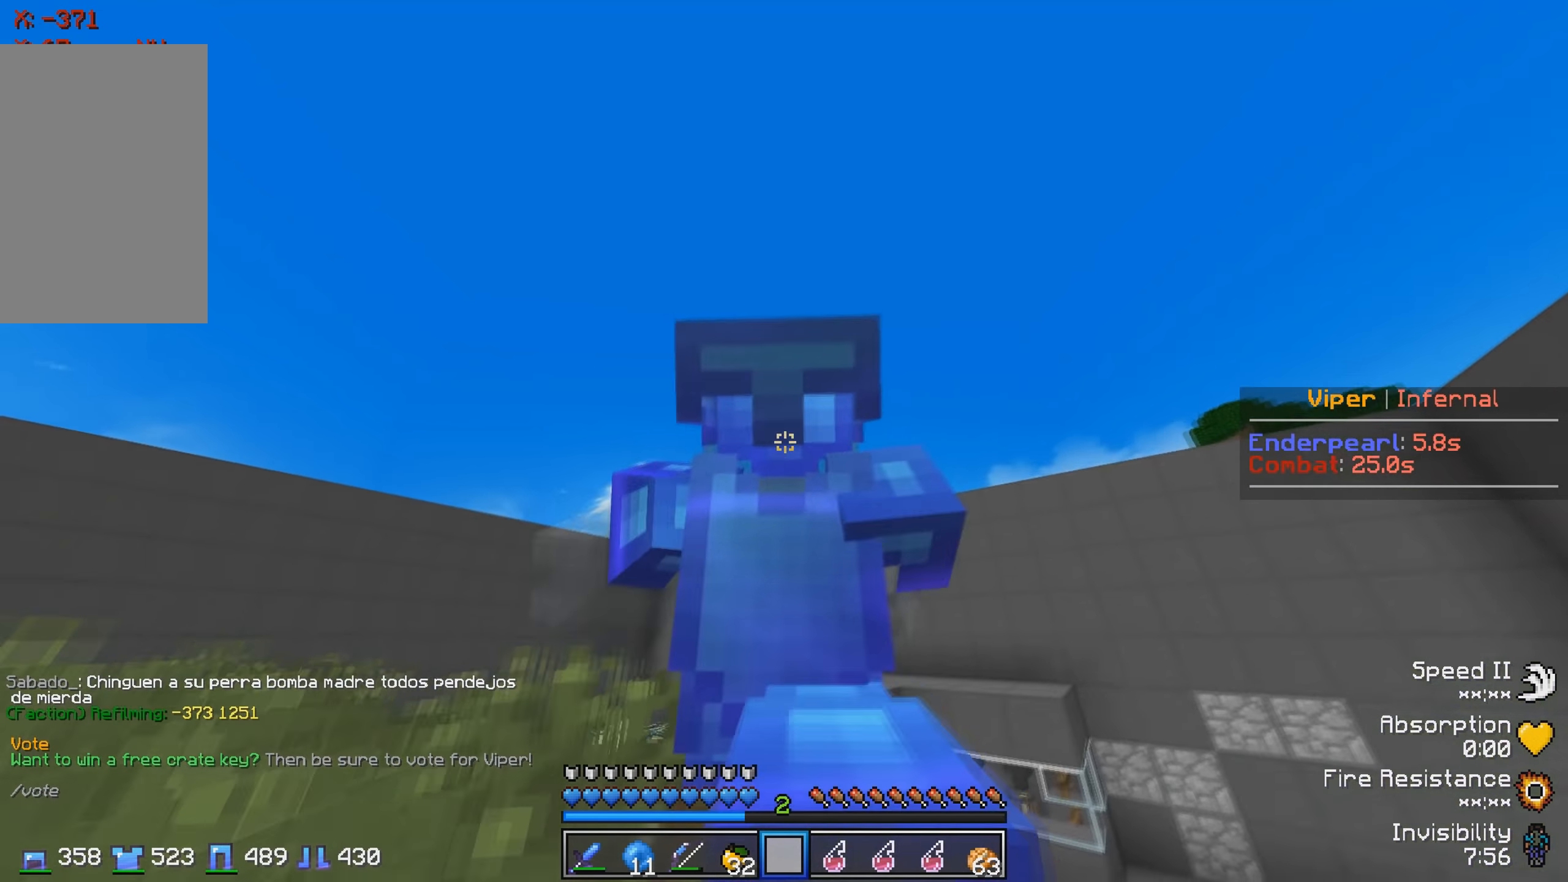
{"keys": ["d", "w"], "events": [[466, "d", "down"]]}
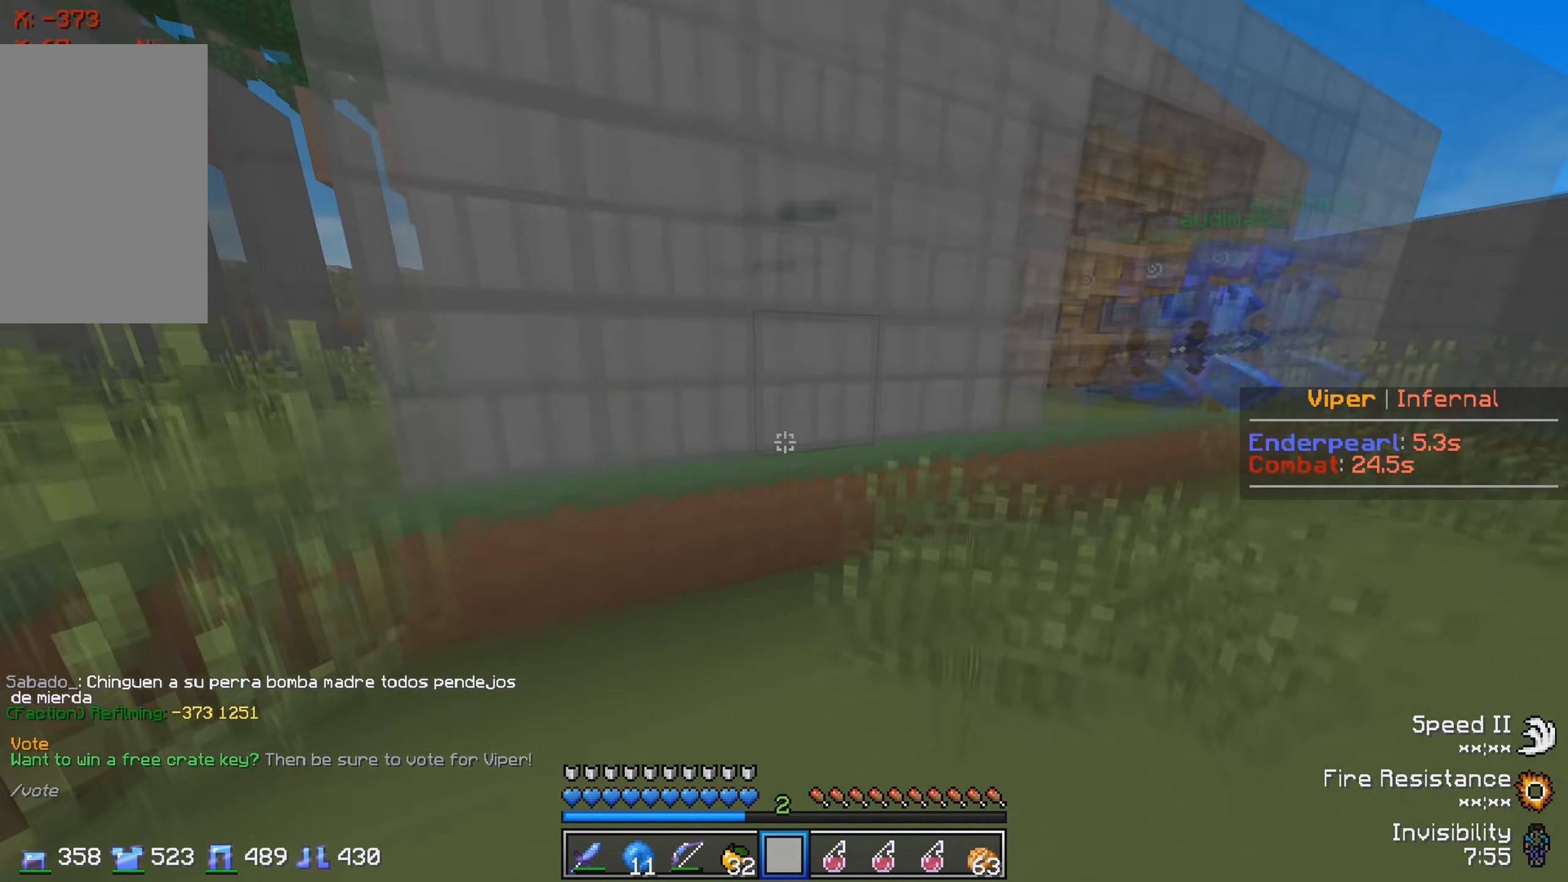
{"keys": ["d", "w"], "events": []}
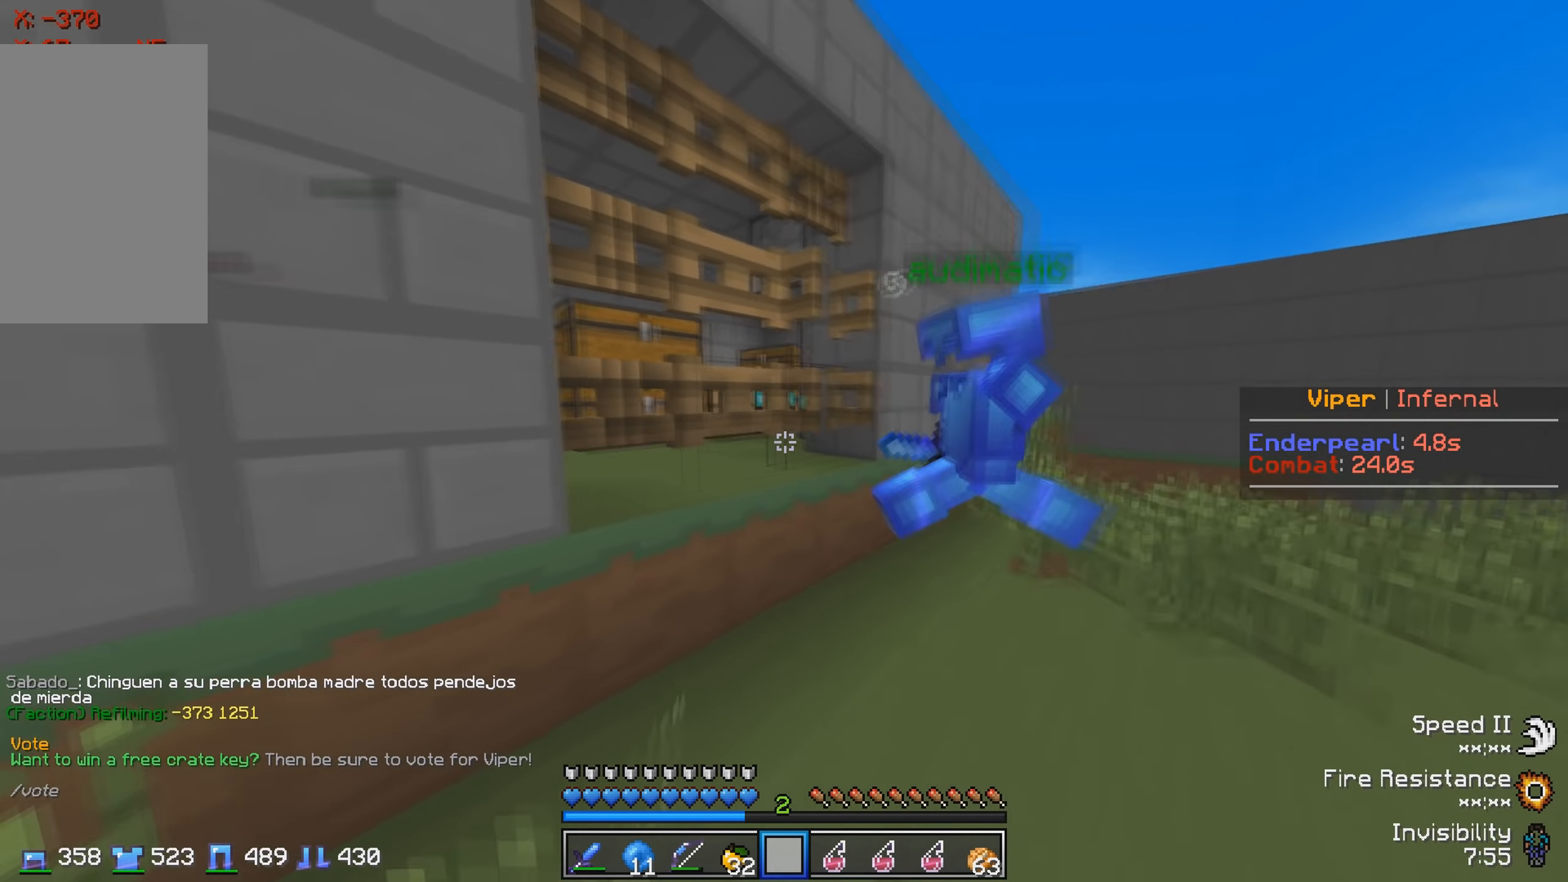
{"keys": ["d", "w"], "events": [[116, "d", "up"], [300, "d", "down"]]}
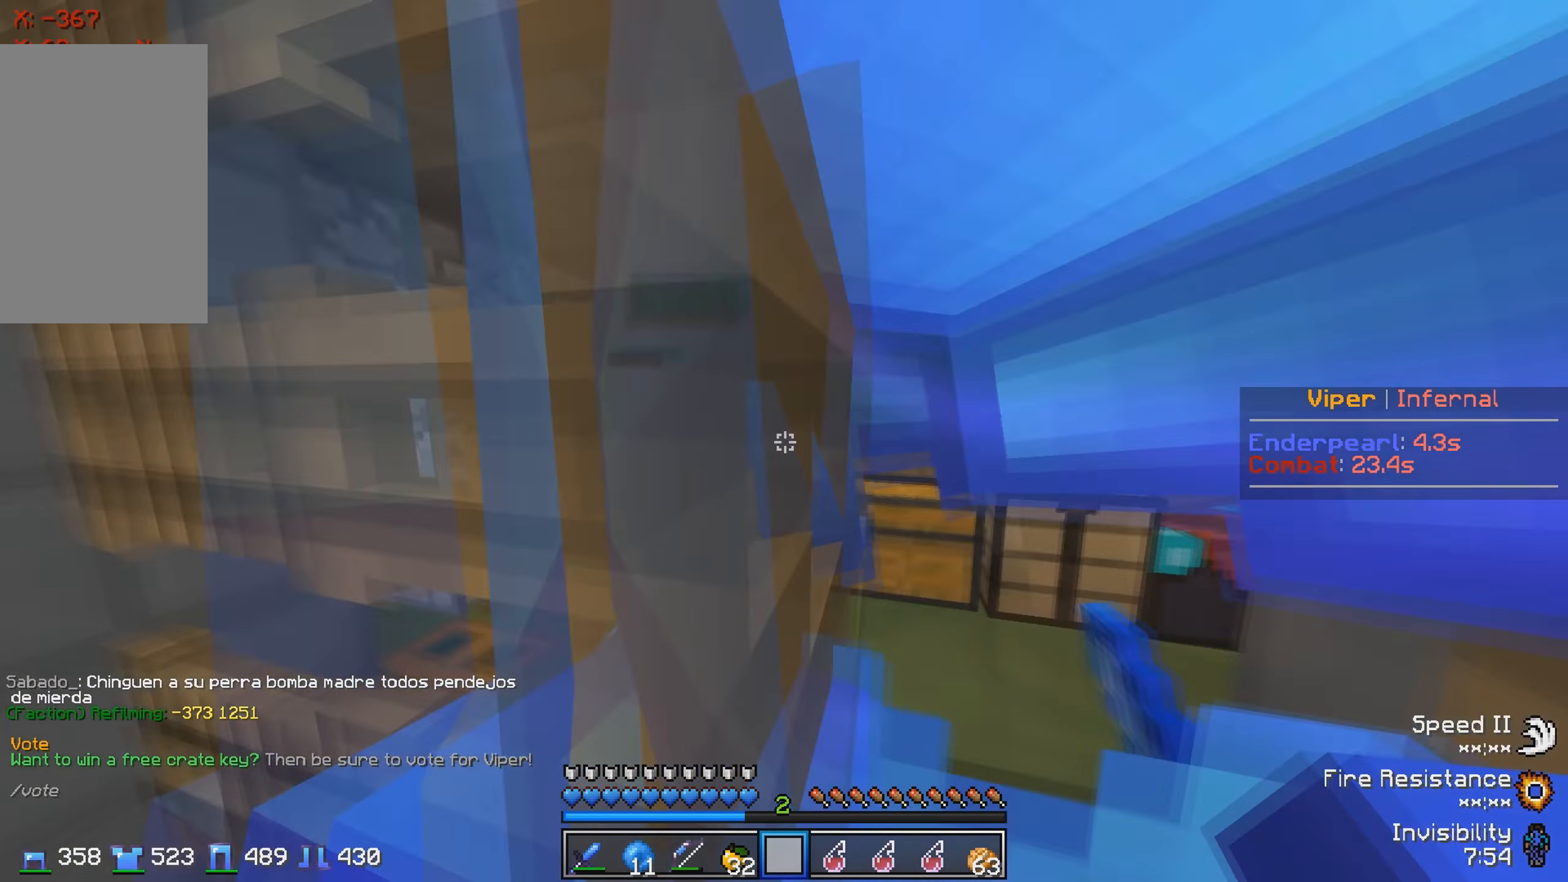
{"keys": [], "events": [[83, "w", "up"], [100, "d", "up"]]}
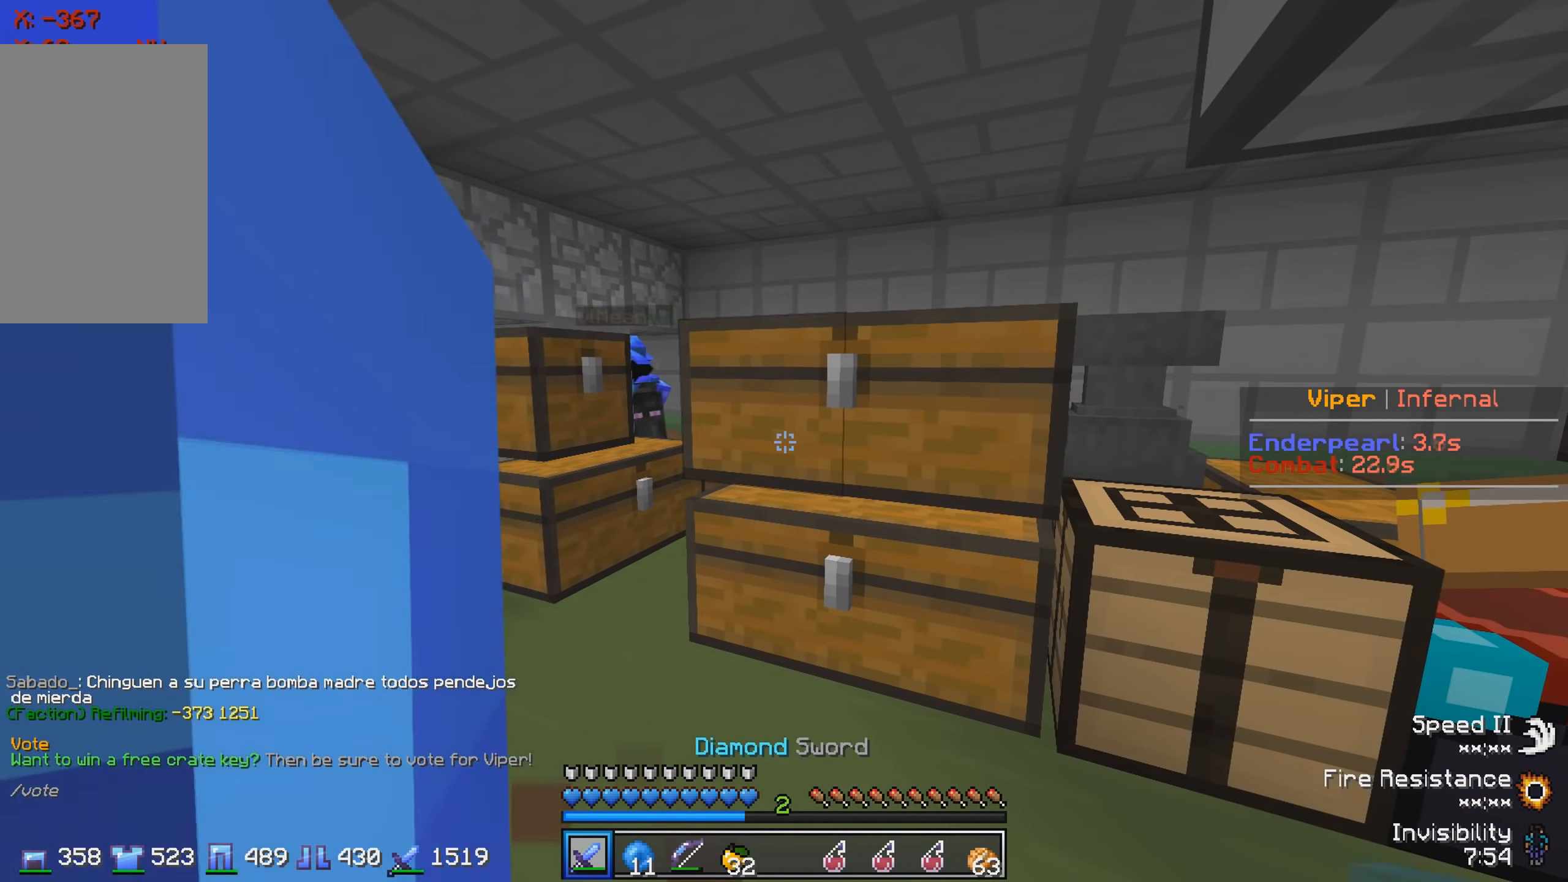
{"keys": [], "events": []}
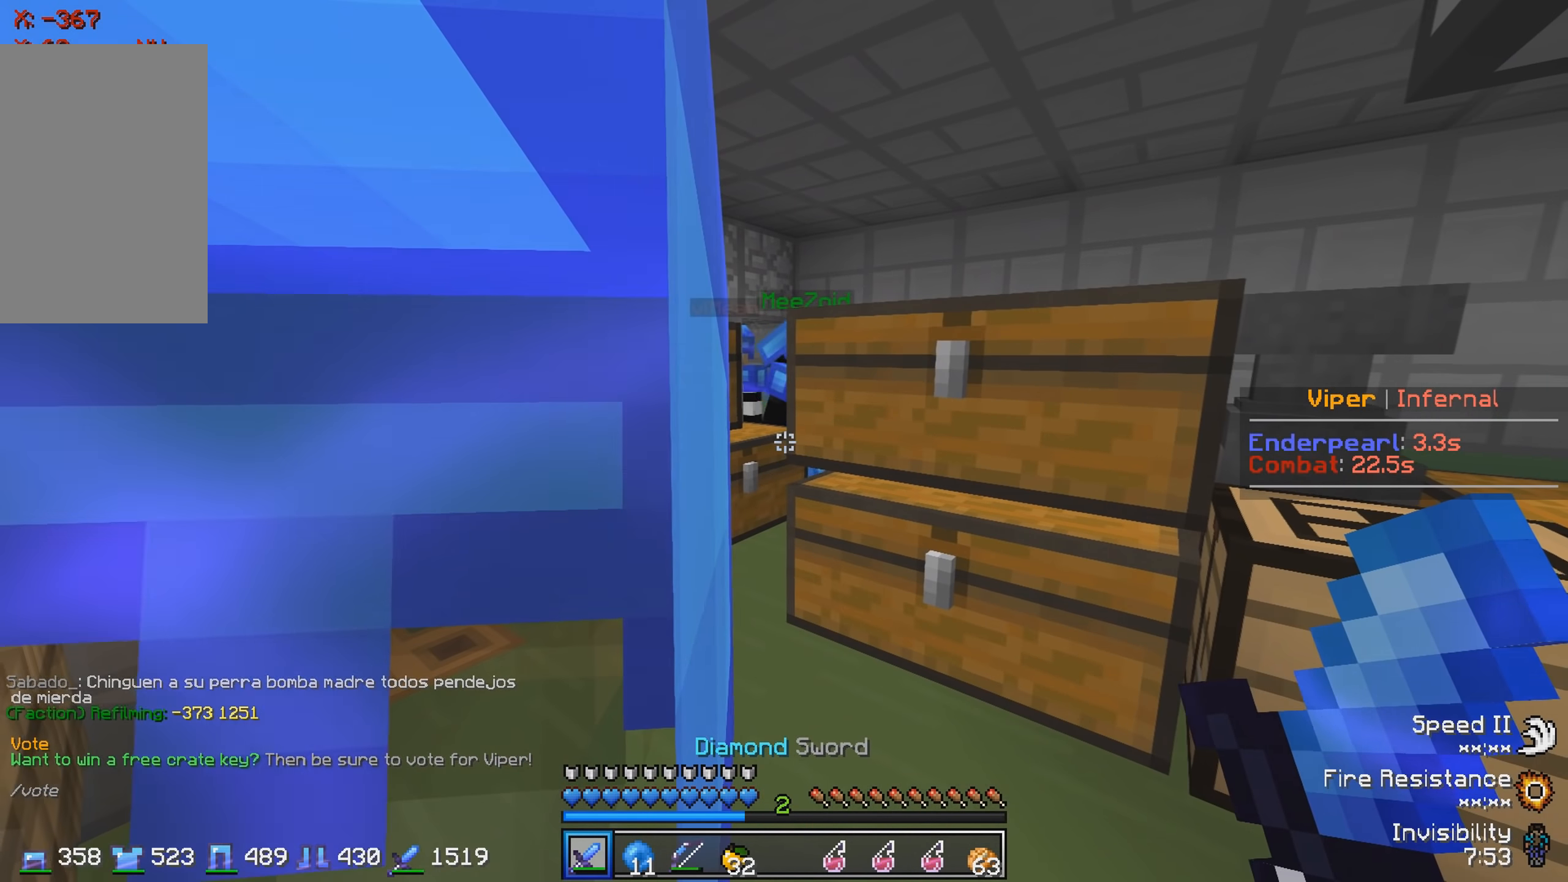
{"keys": ["a", "w"], "events": [[167, "a", "down"], [167, "s", "down"], [384, "s", "up"], [484, "w", "down"]]}
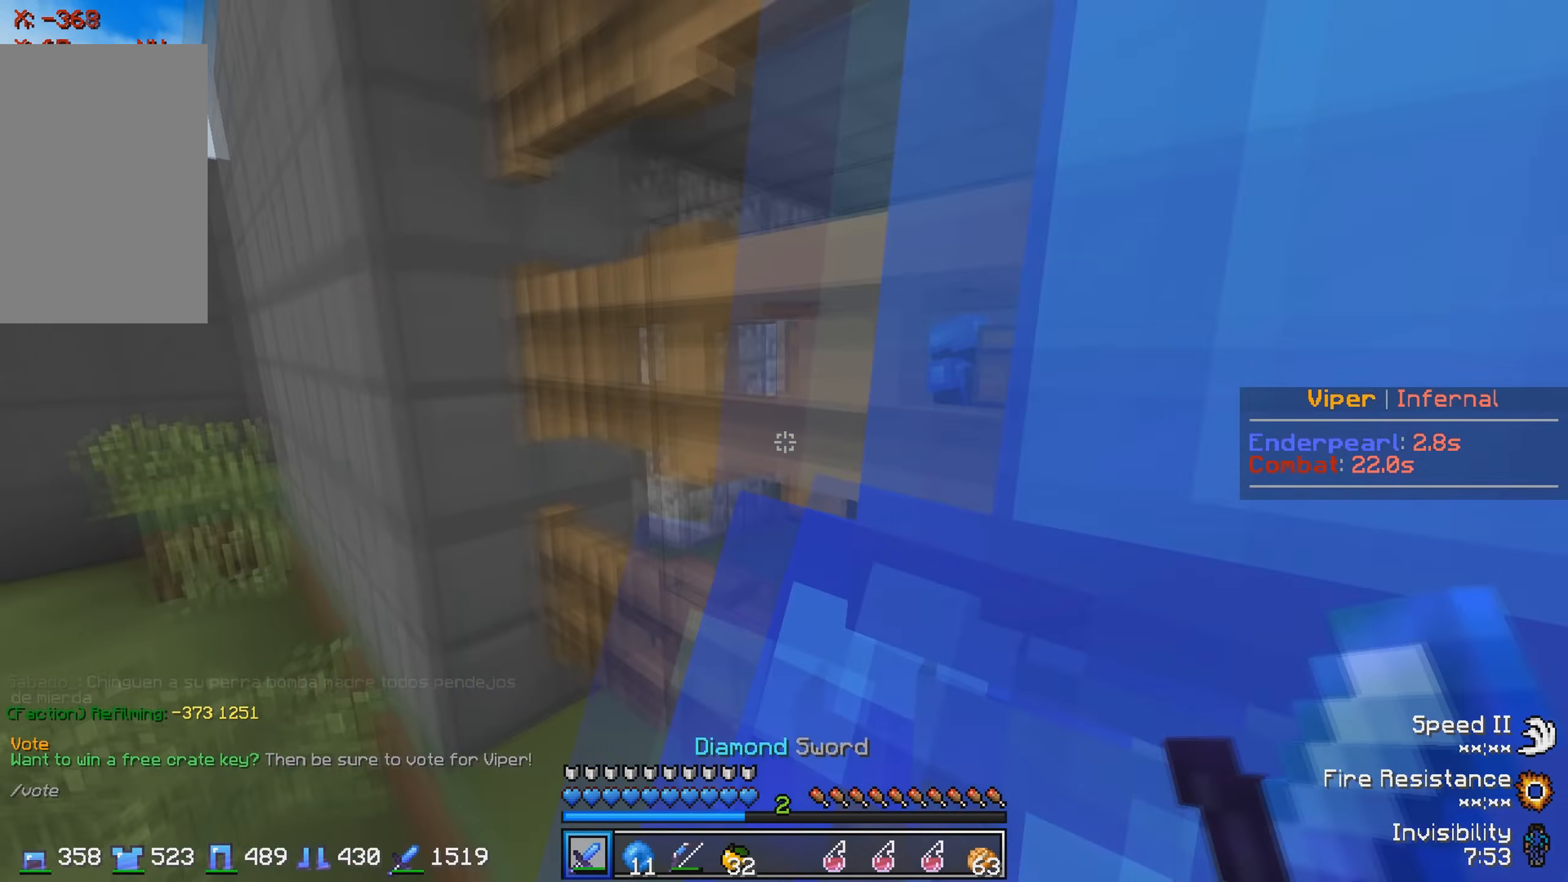
{"keys": ["a", "w"], "events": []}
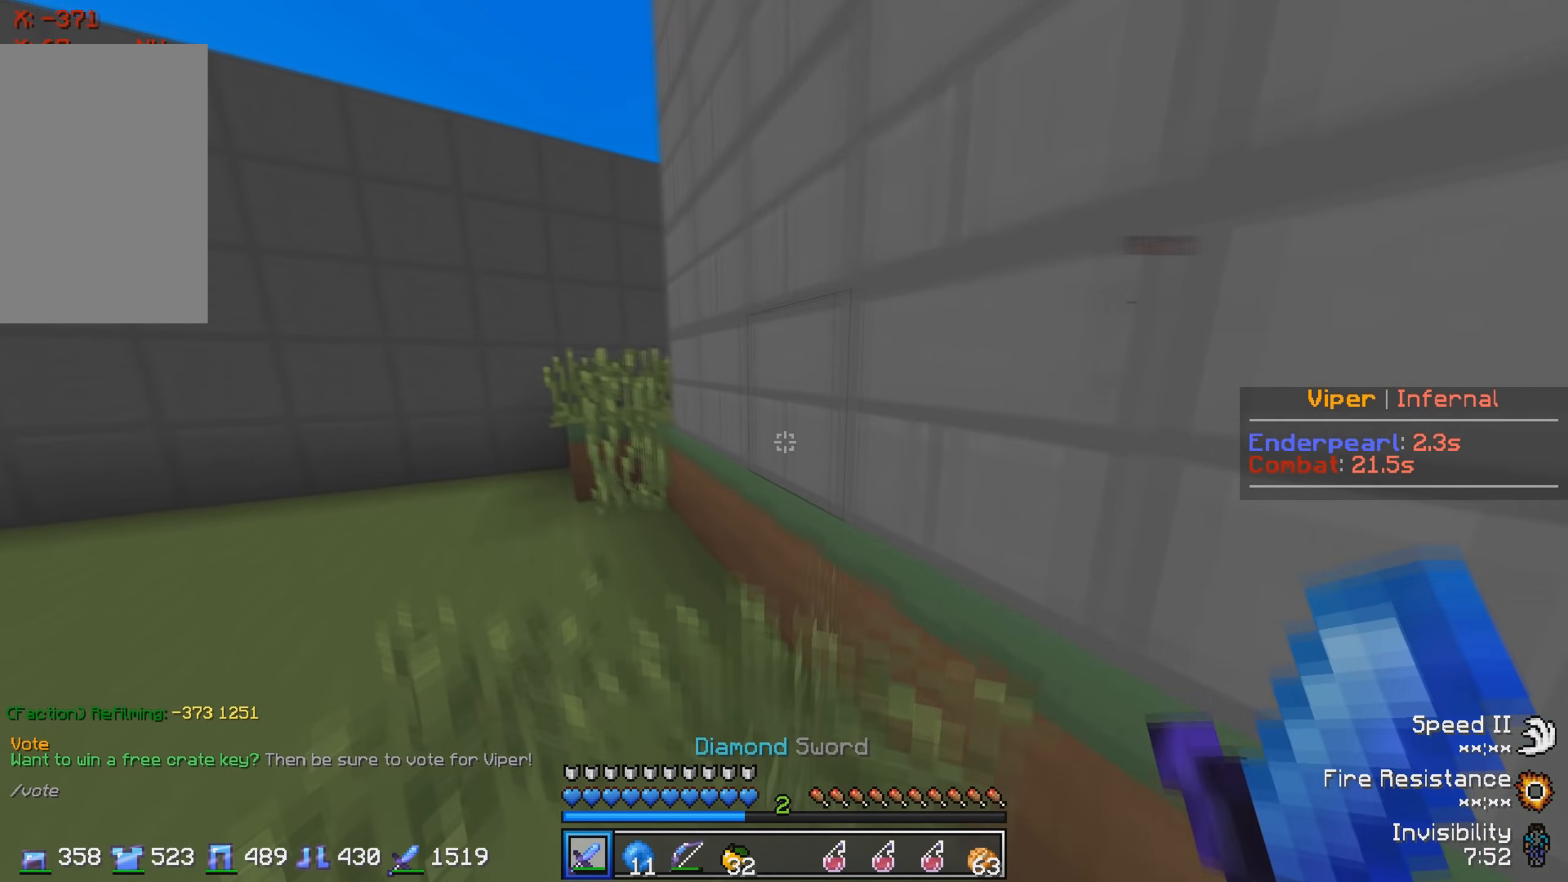
{"keys": ["w"], "events": [[467, "a", "up"]]}
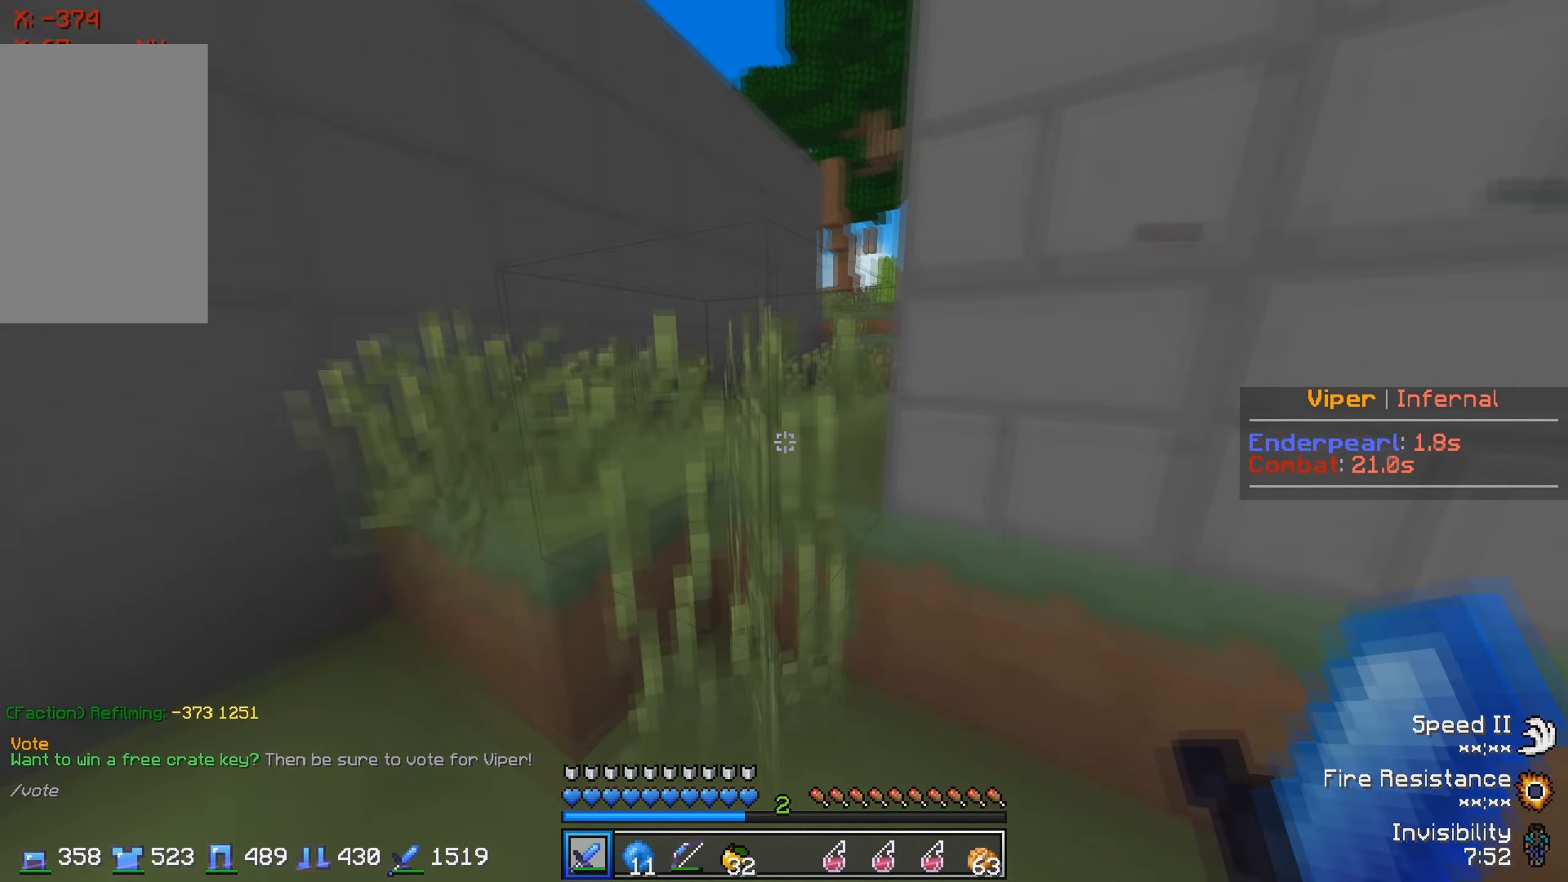
{"keys": ["w"], "events": []}
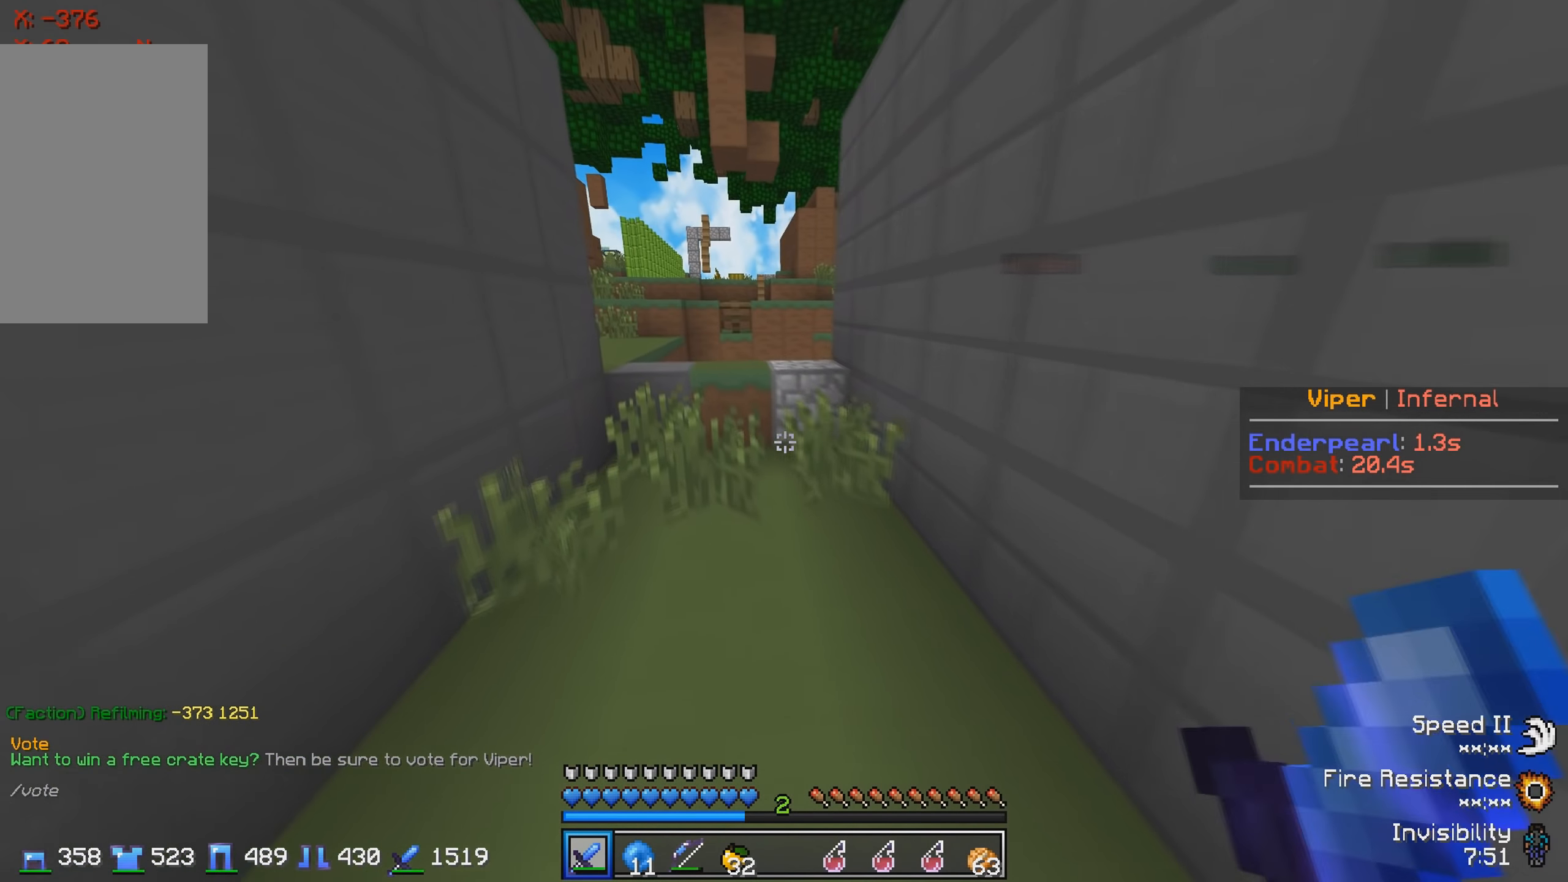
{"keys": ["a", "w"], "events": [[317, "a", "down"]]}
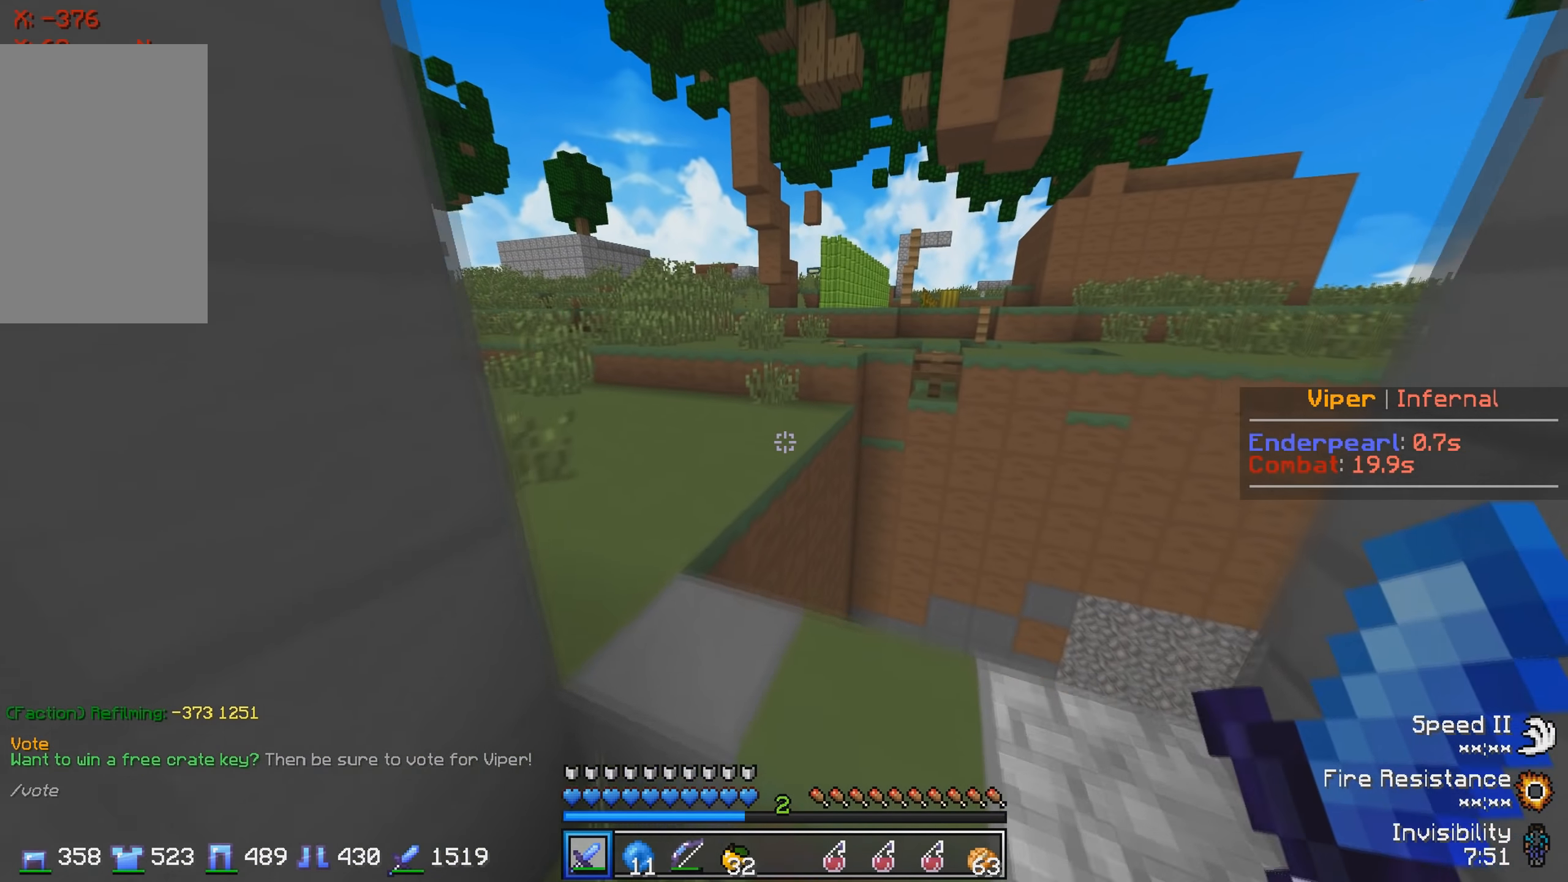
{"keys": ["a", "w"], "events": []}
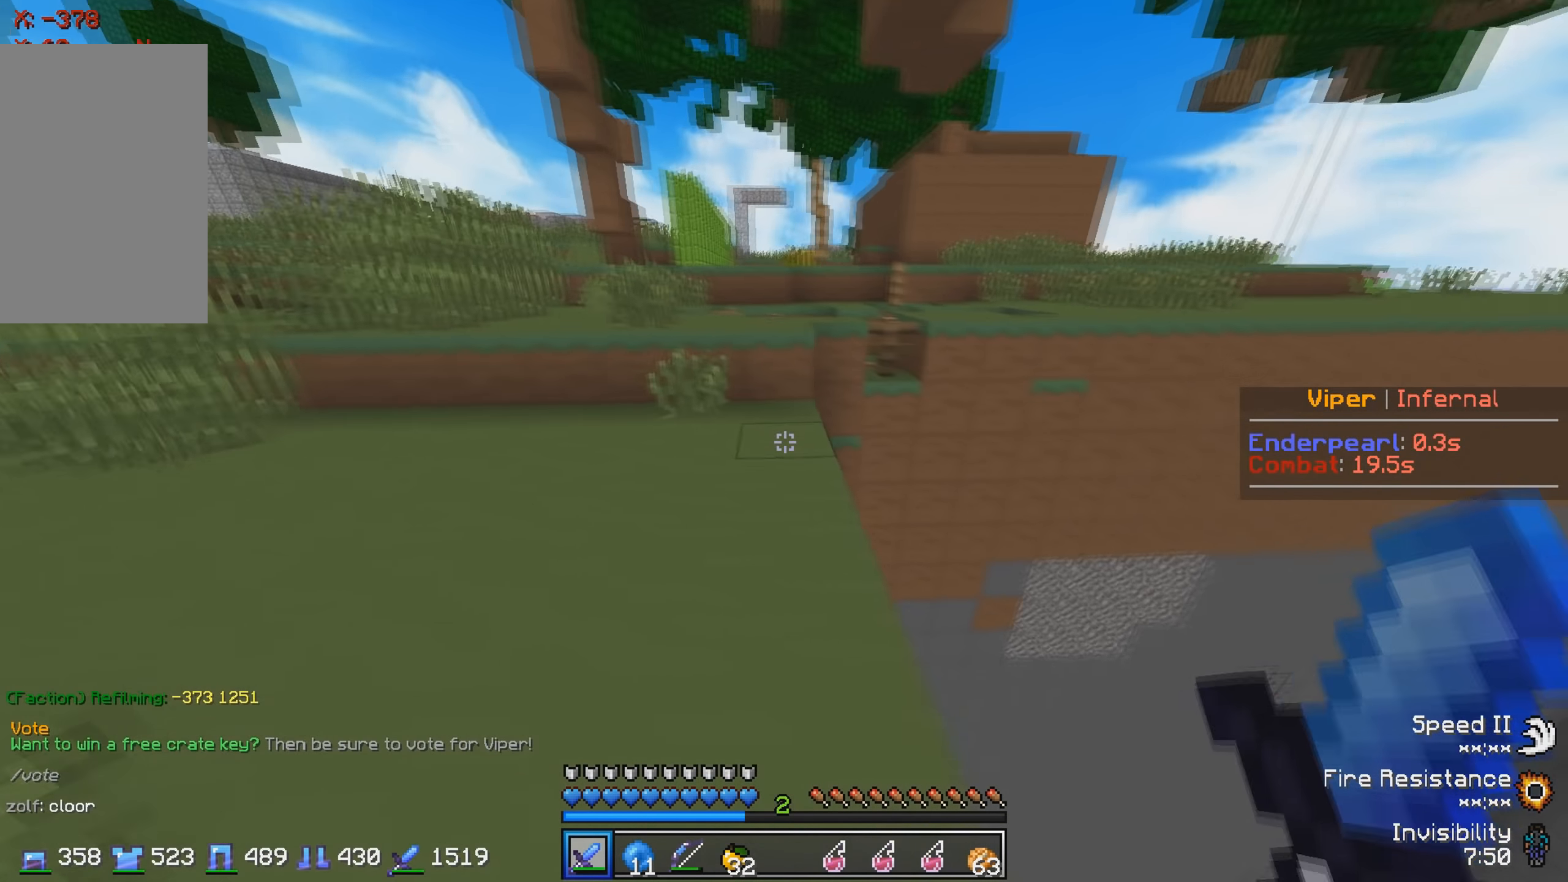
{"keys": ["a", "w"], "events": [[50, "a", "up"], [334, "a", "down"]]}
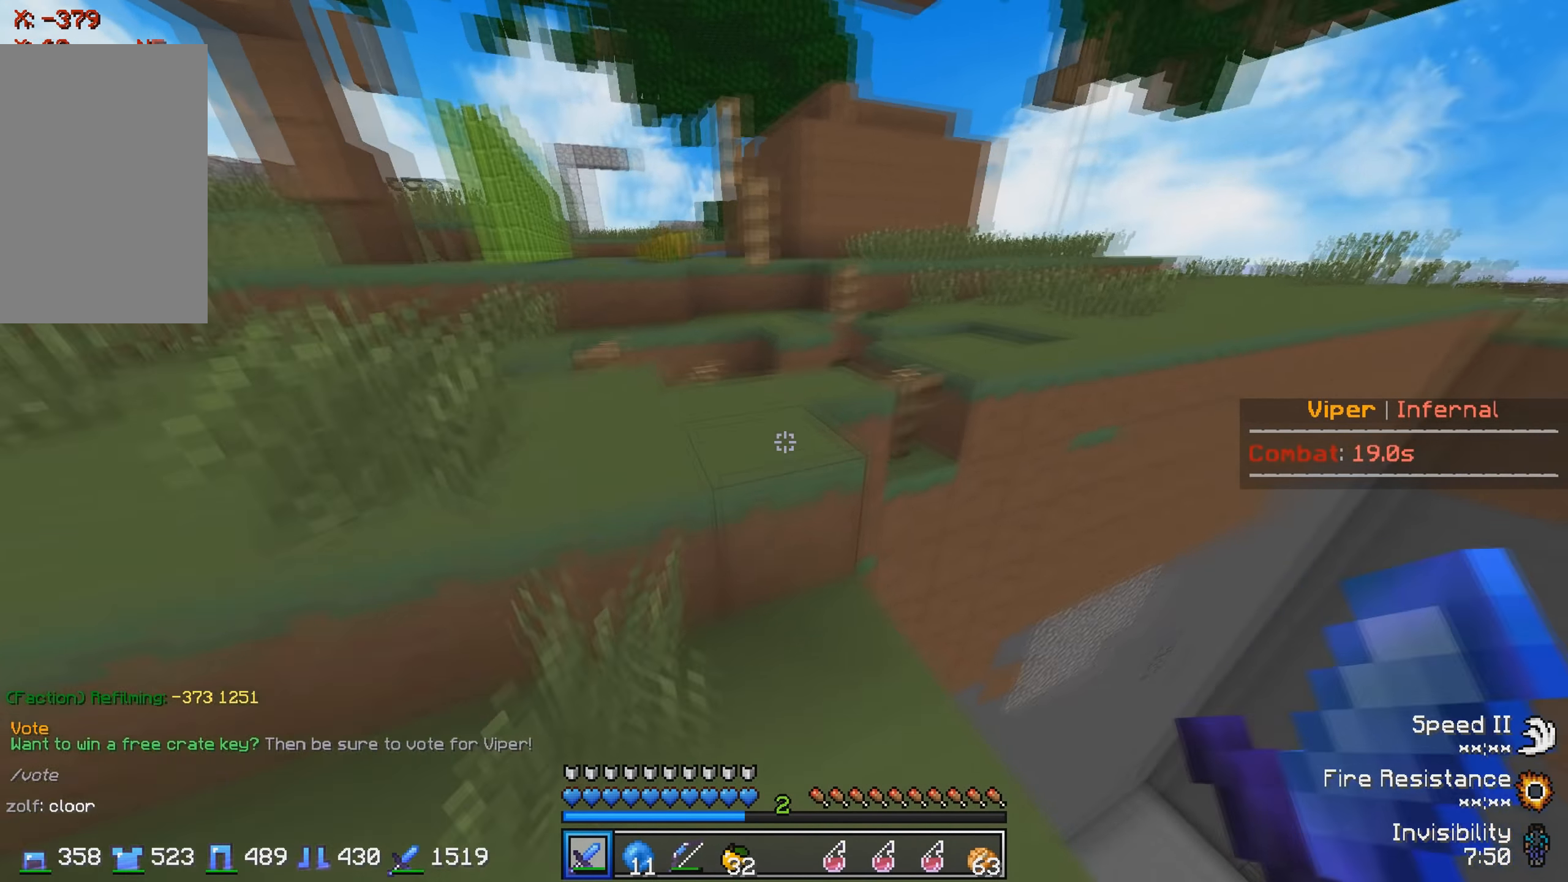
{"keys": ["w"], "events": [[17, "a", "up"]]}
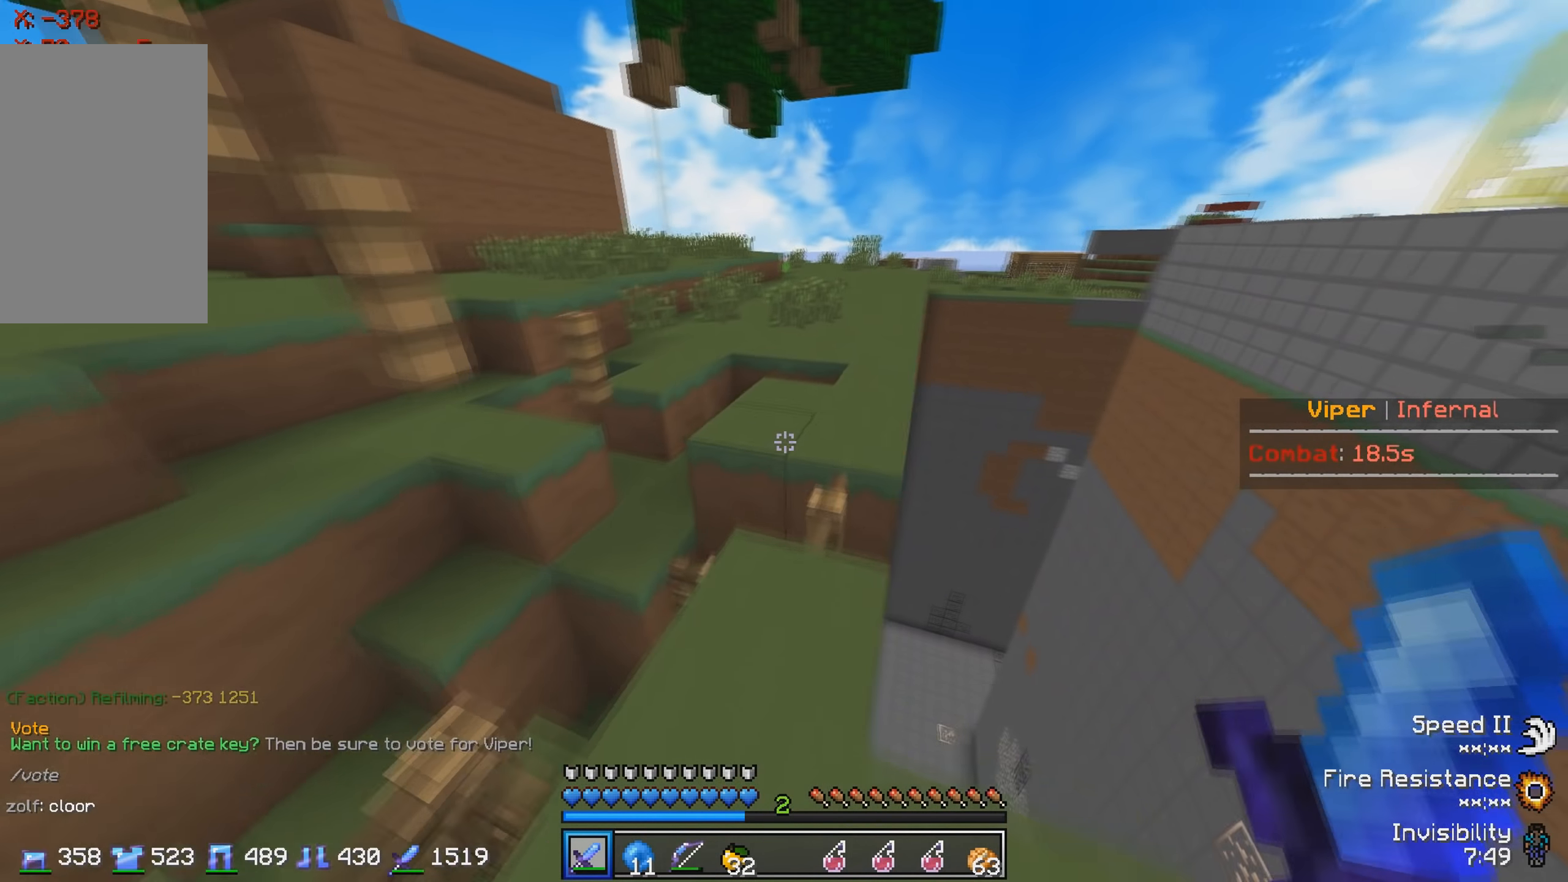
{"keys": ["w"], "events": []}
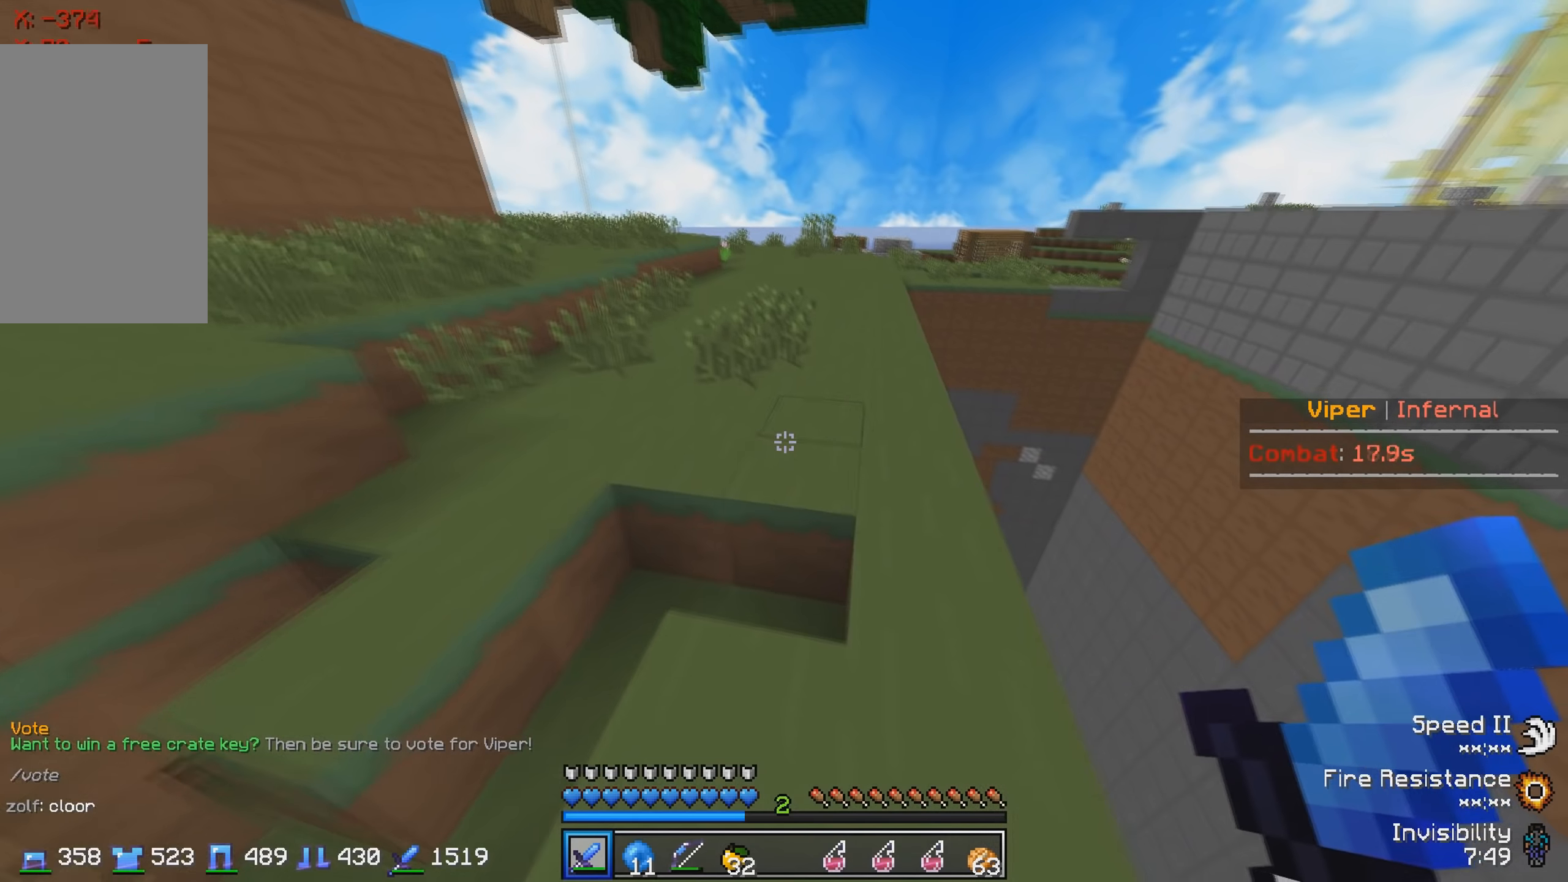
{"keys": ["w"], "events": []}
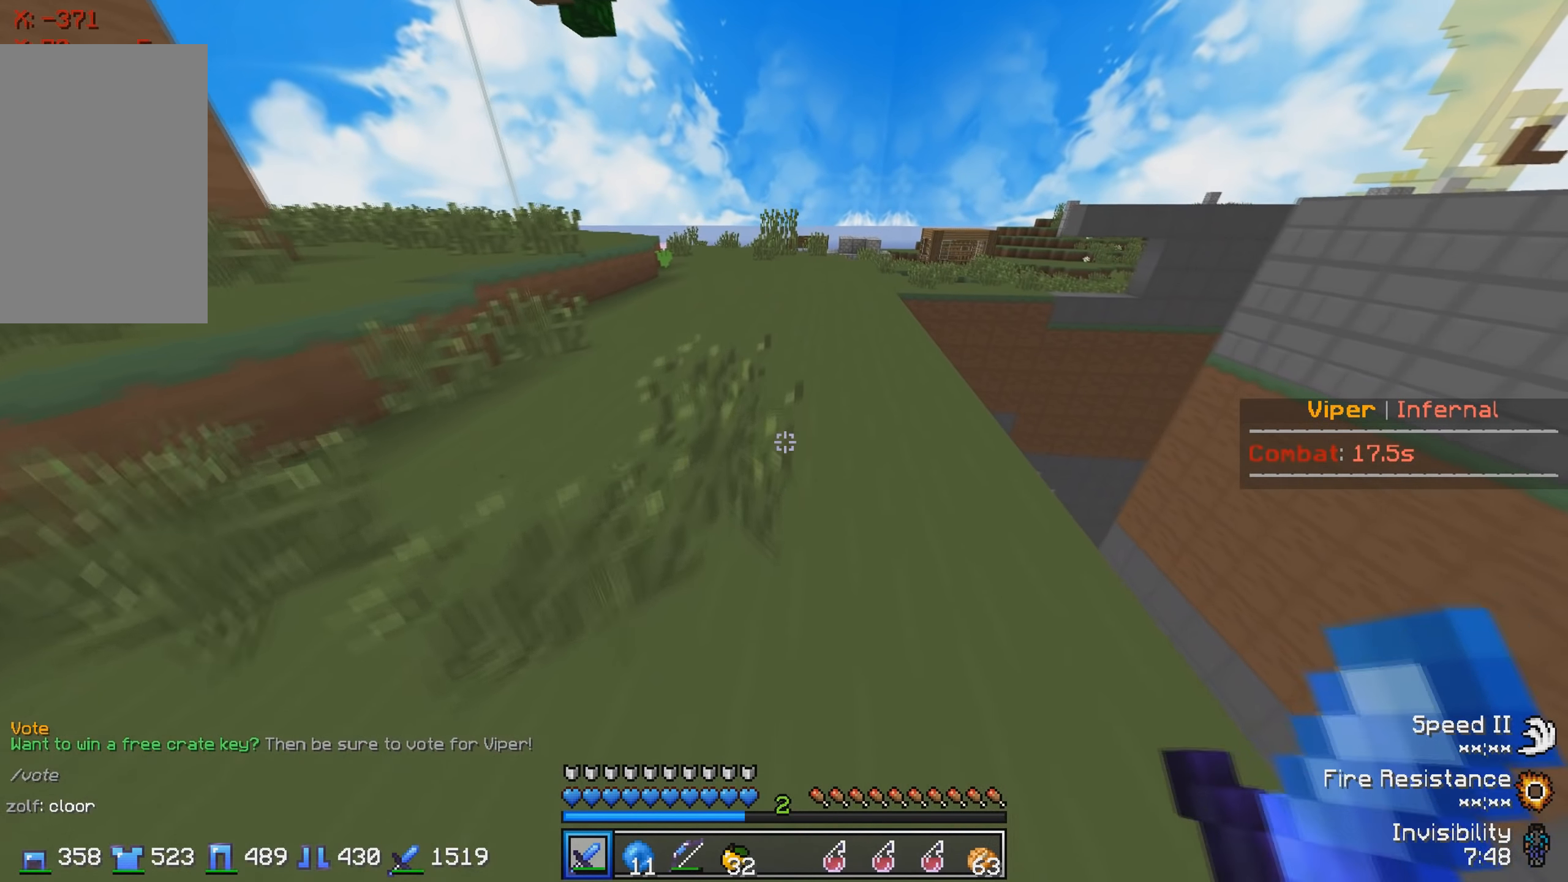
{"keys": ["w"], "events": []}